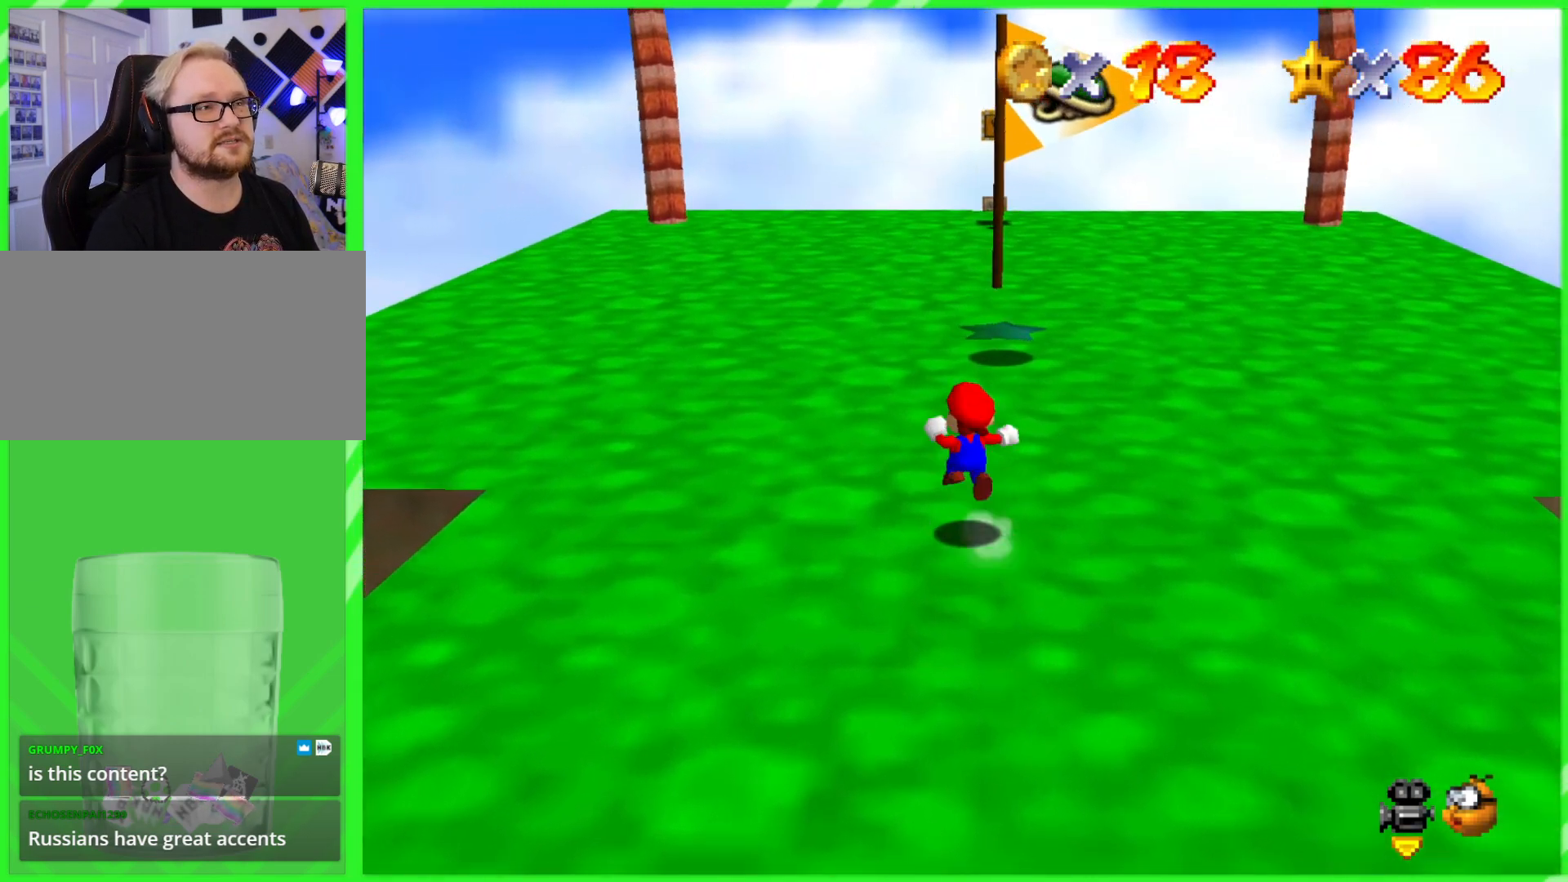
Gameplay with a controller (Nintendo layout); each line is a JSON object with the inputs held at the frame after it. "events" lists button and stick changes between this image and that frame as [ms after this image, input, new state], when the widget could be followed in between. Not read: DPAD_DOWN DPAD_UP L1 L3 R1 R3 X Y.
{"buttons": [], "left_stick": "up", "events": [[100, "A", "up"]]}
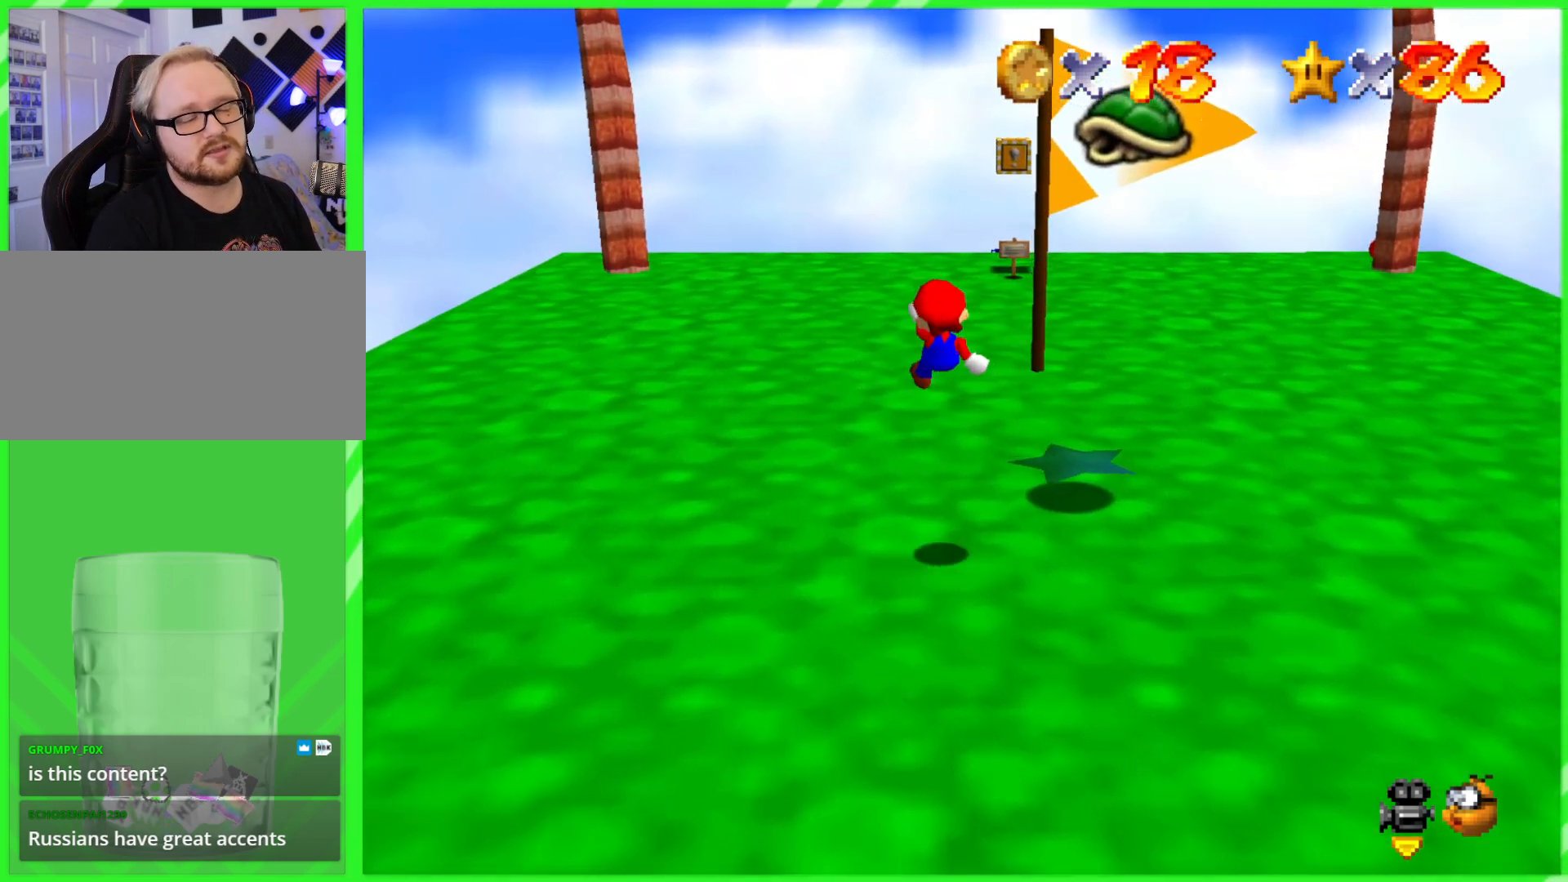
{"buttons": [], "left_stick": "up", "events": [[83, "left_stick", "center"], [300, "C_LEFT", "down"], [333, "left_stick", "up"], [500, "C_LEFT", "up"]]}
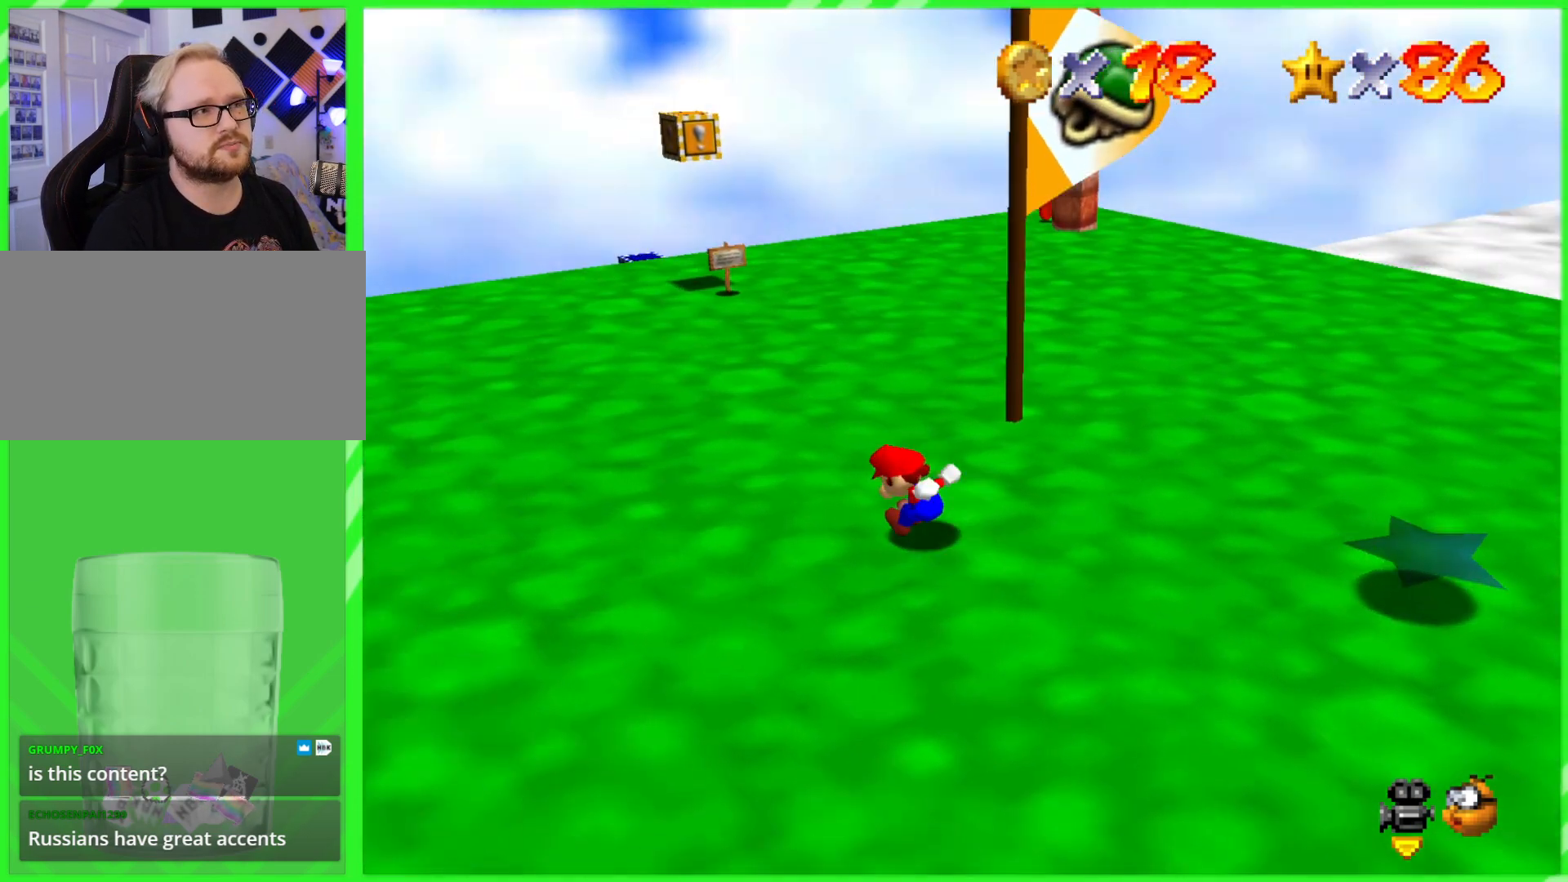
{"buttons": [], "left_stick": "up-left", "events": [[217, "left_stick", "up-left"]]}
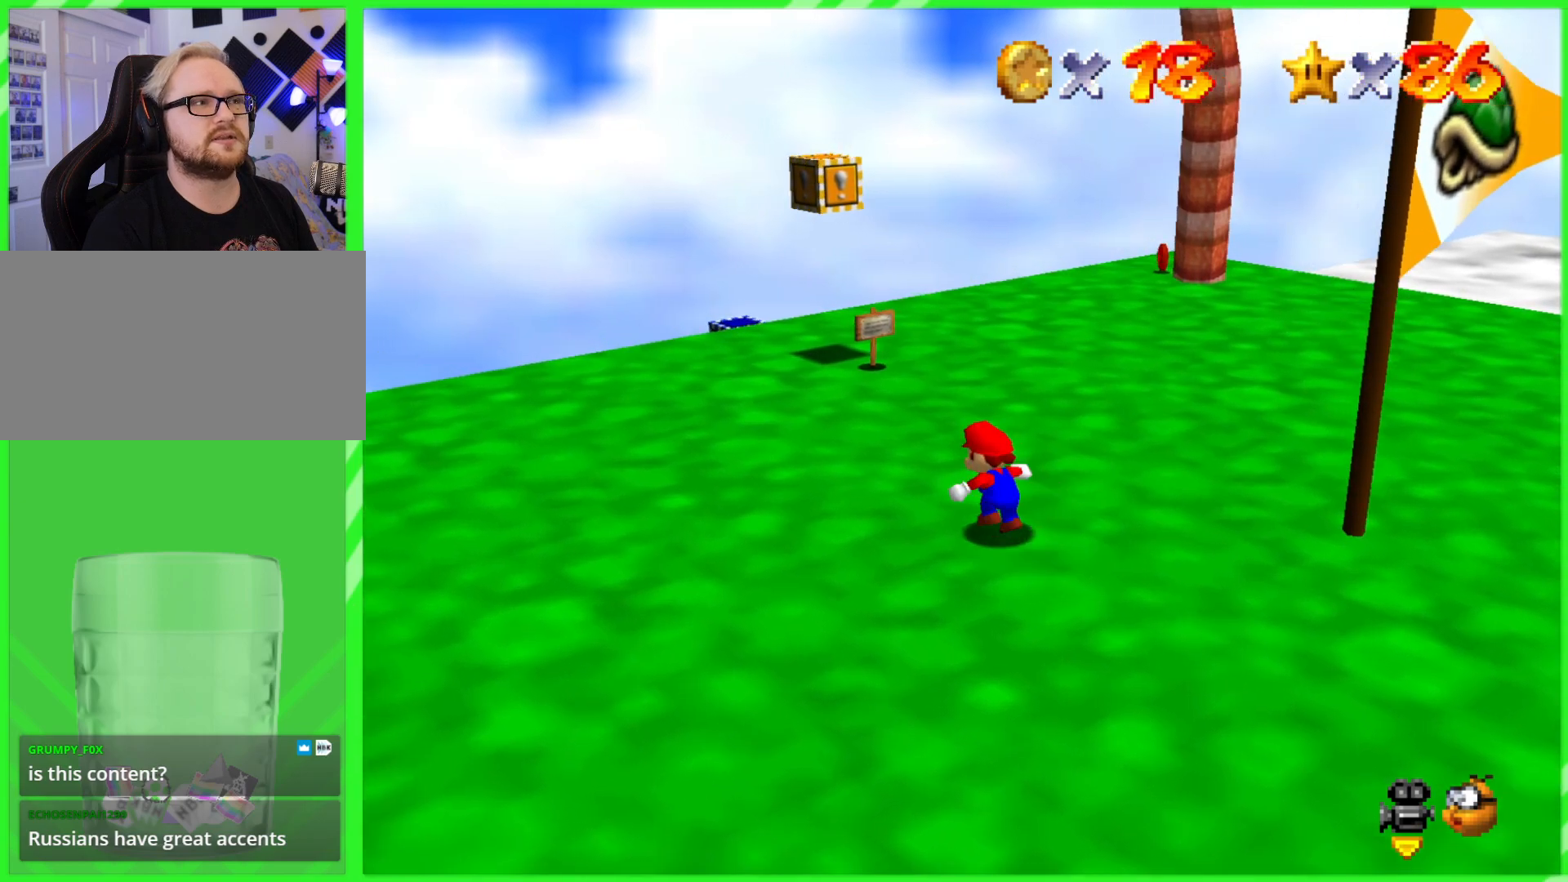
{"buttons": [], "left_stick": "up-left", "events": []}
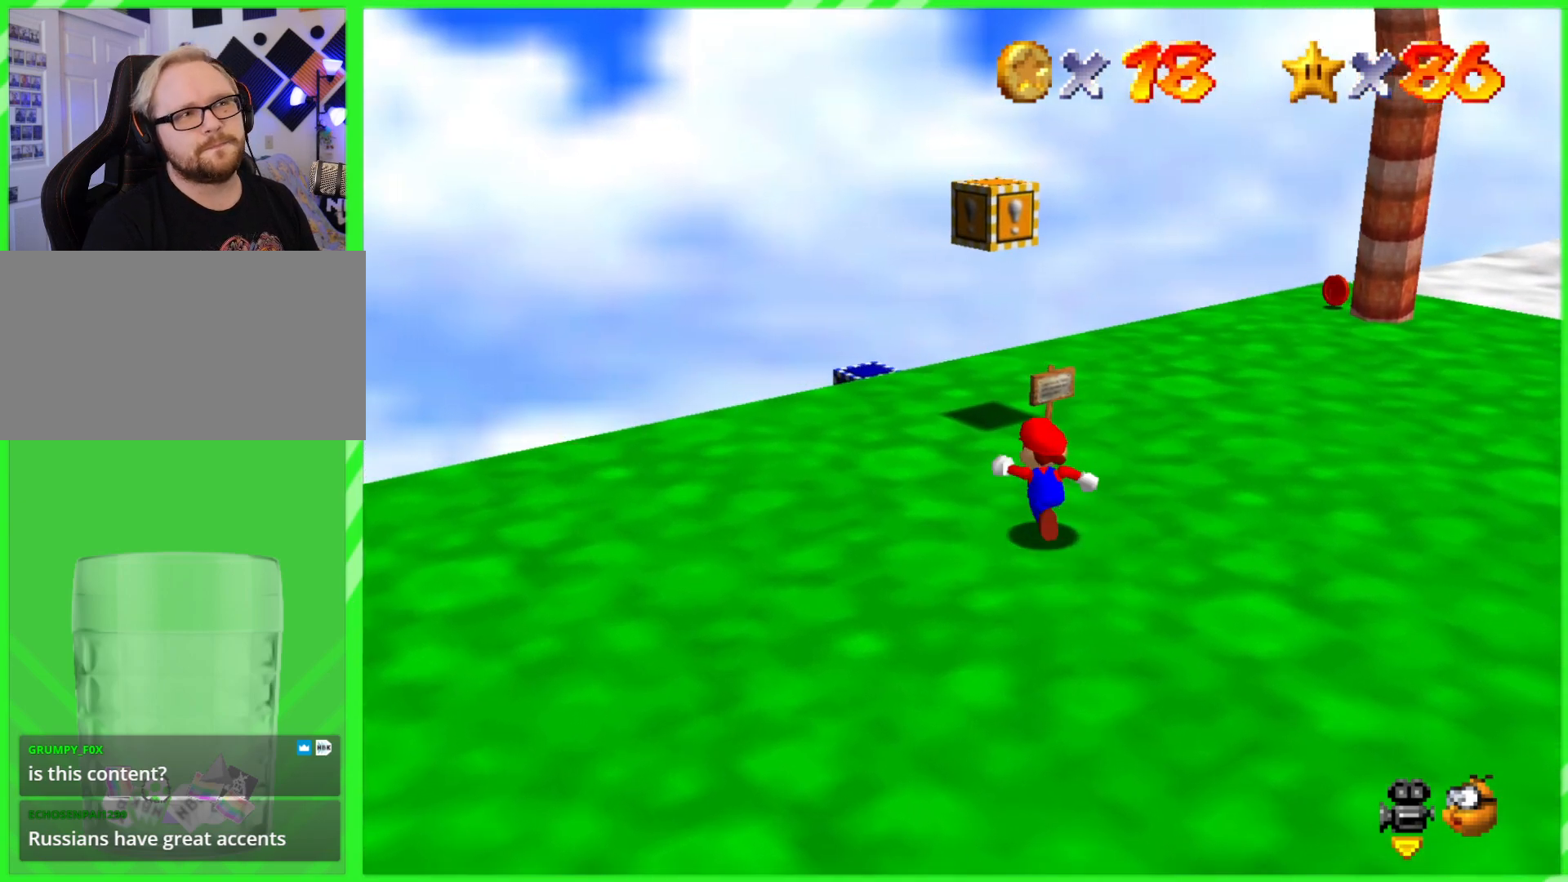
{"buttons": [], "left_stick": "up-right", "events": [[200, "left_stick", "up"], [467, "left_stick", "up-right"]]}
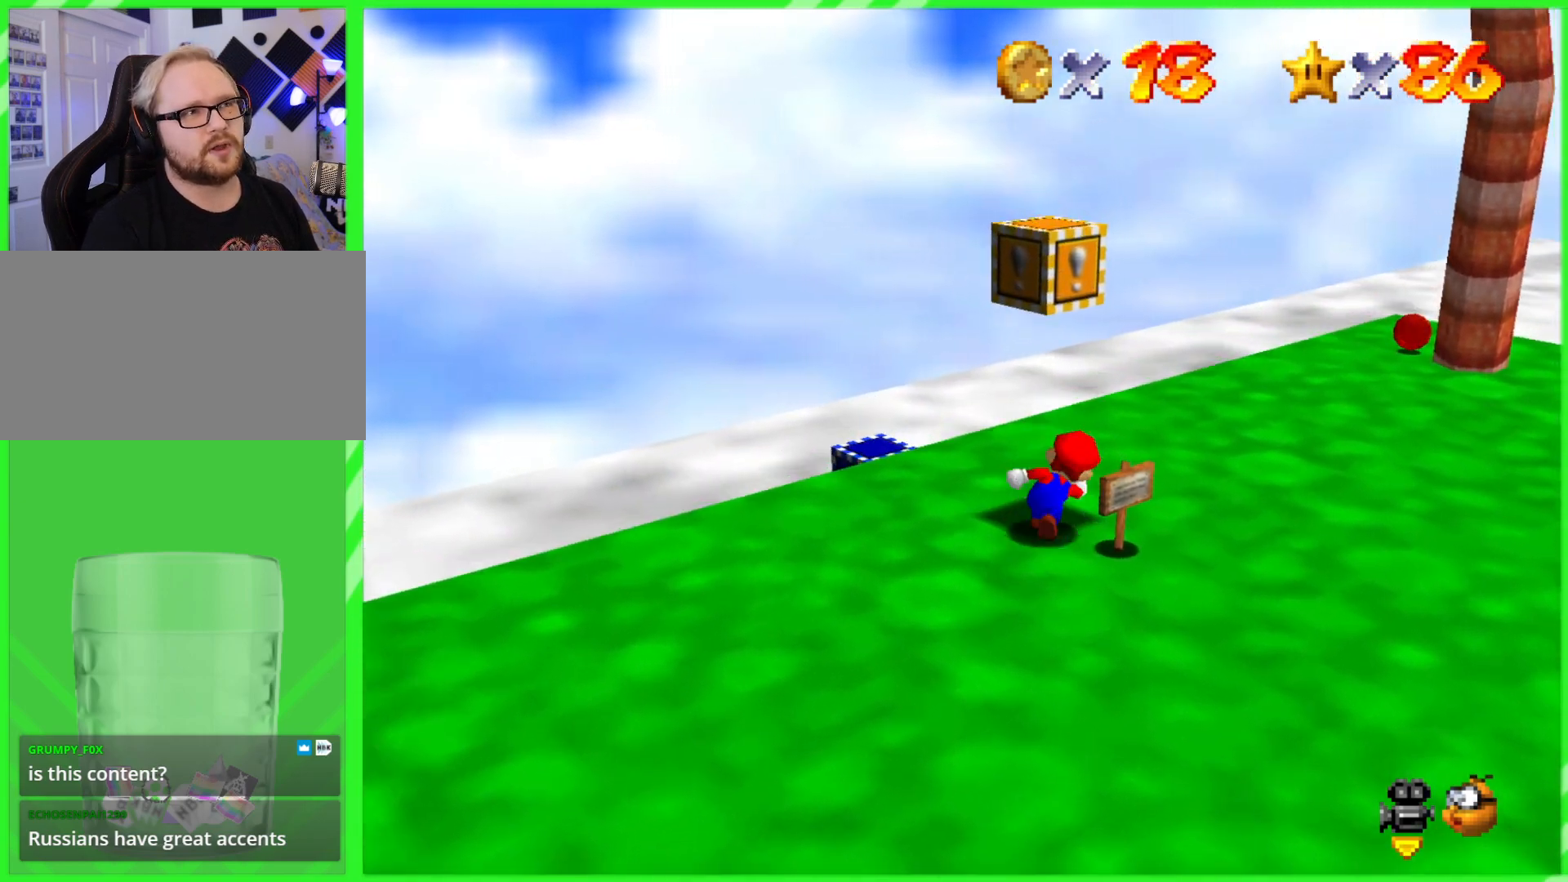
{"buttons": [], "left_stick": "left", "events": [[17, "A", "down"], [33, "left_stick", "right"], [133, "left_stick", "down"], [183, "left_stick", "down-left"], [217, "A", "up"], [450, "left_stick", "left"]]}
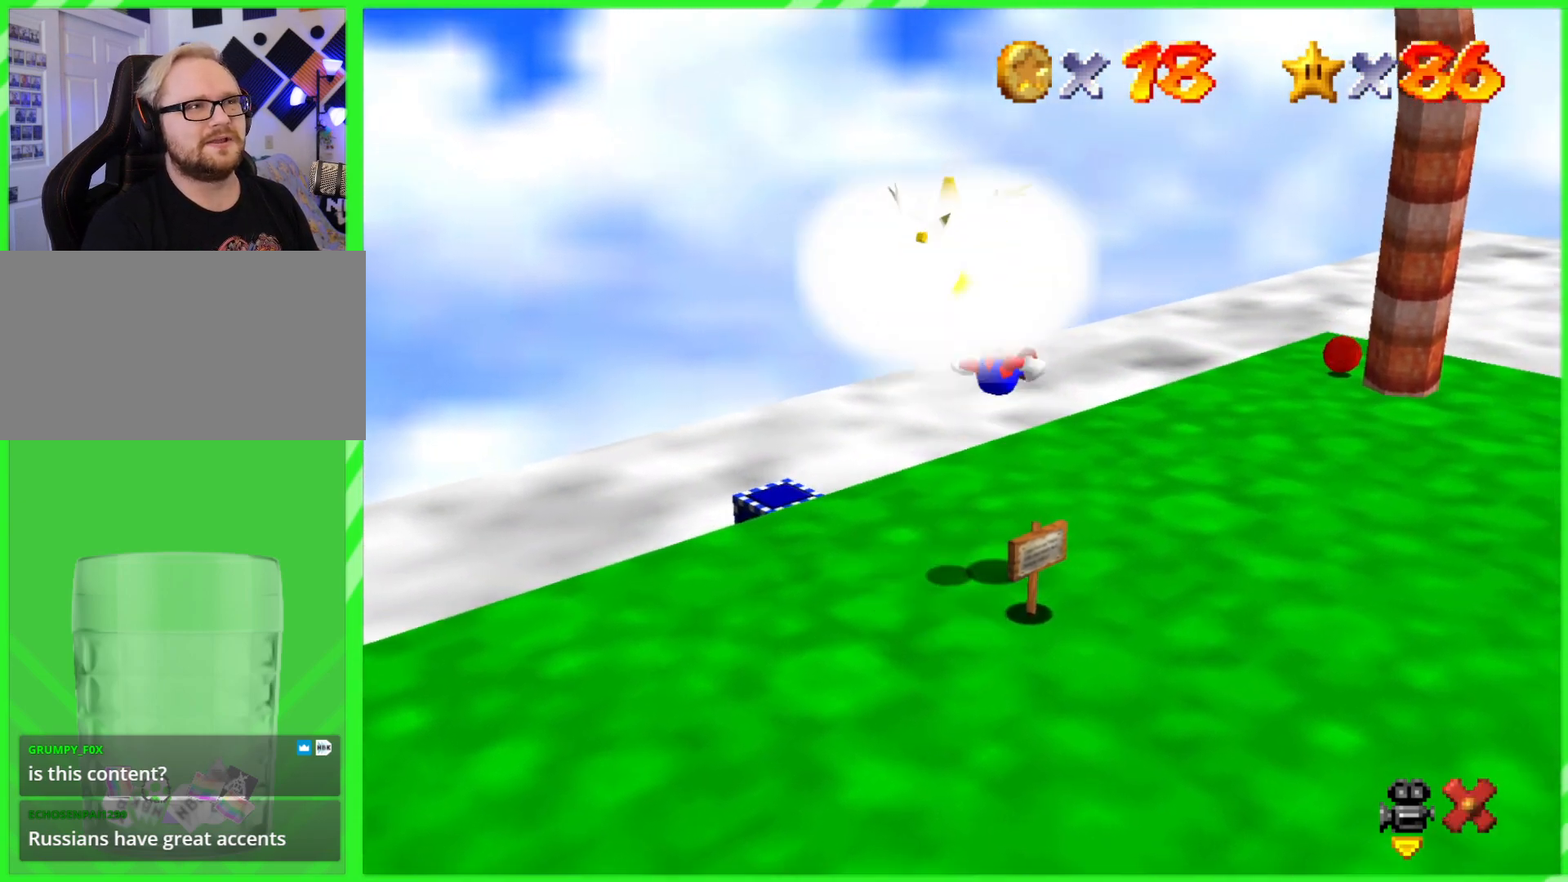
{"buttons": [], "left_stick": "center", "events": [[167, "left_stick", "center"]]}
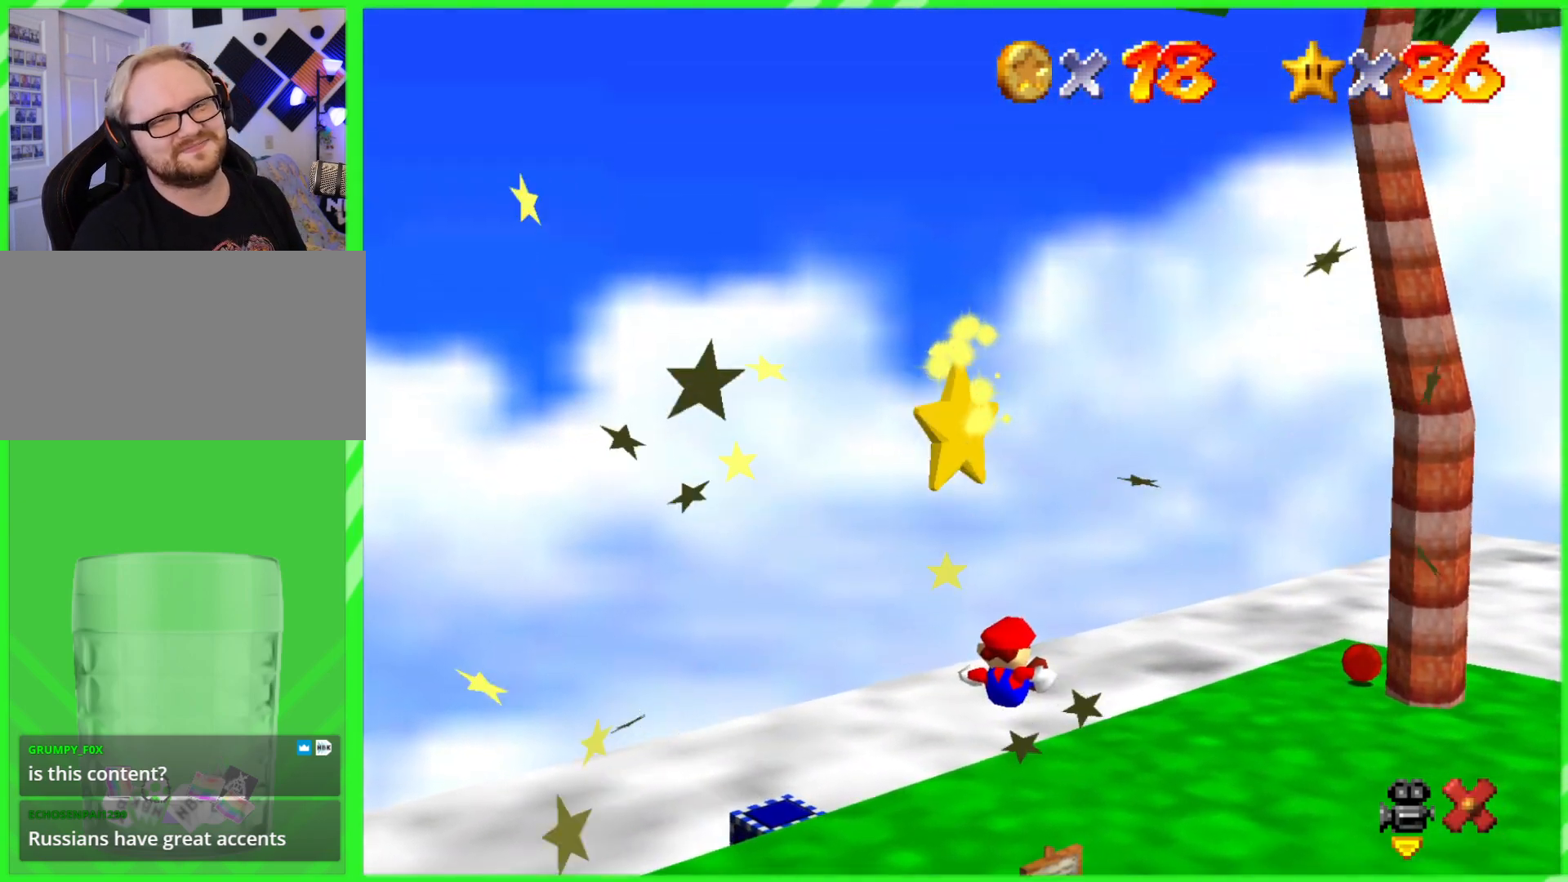
{"buttons": [], "left_stick": "center", "events": []}
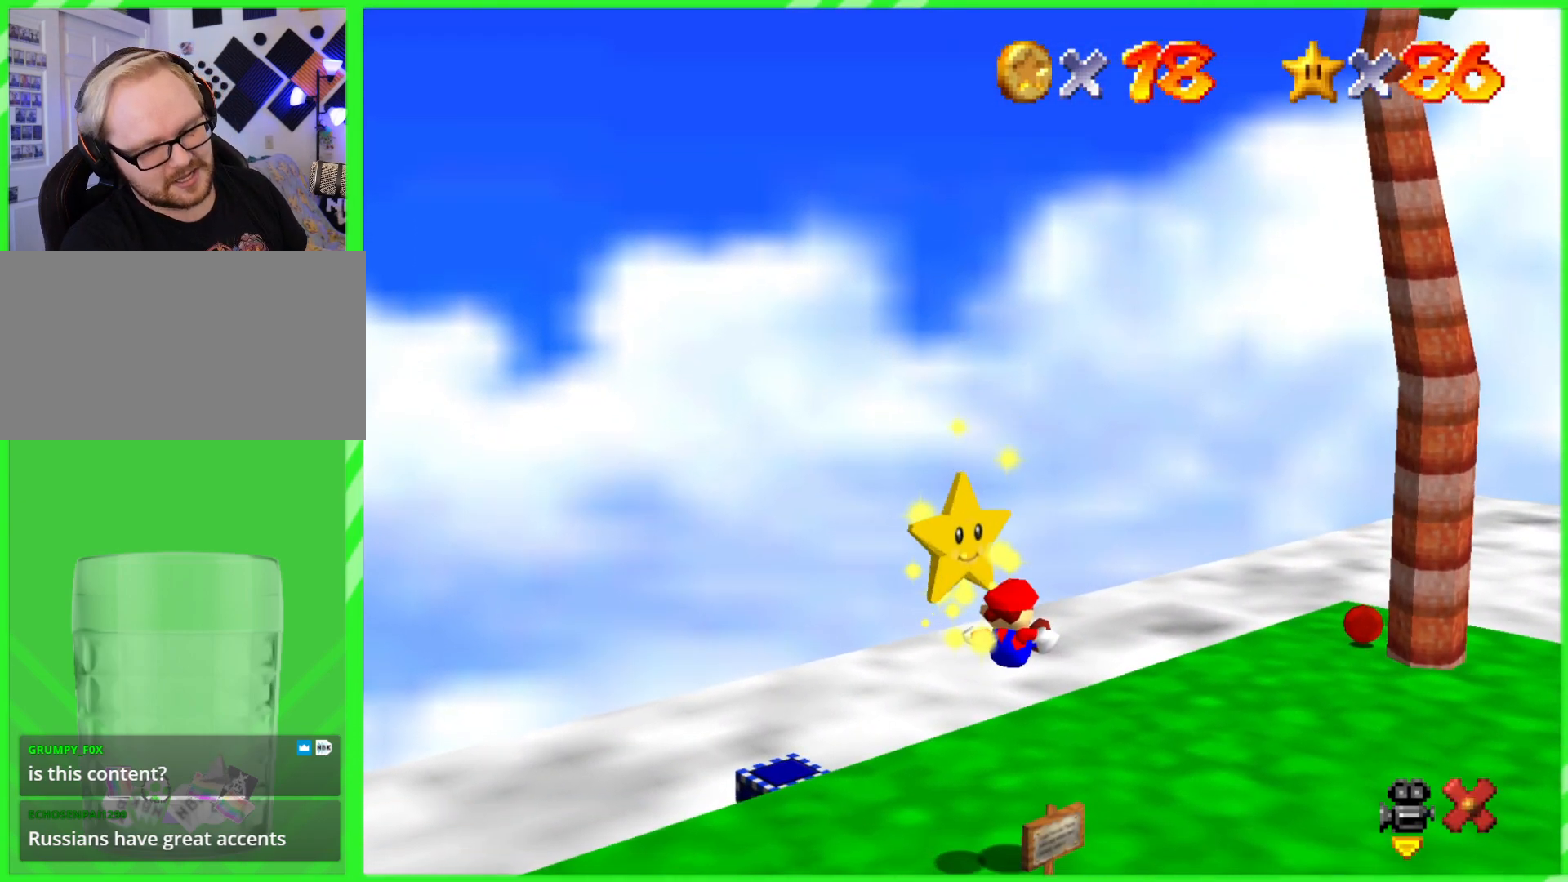
{"buttons": [], "left_stick": "center", "events": []}
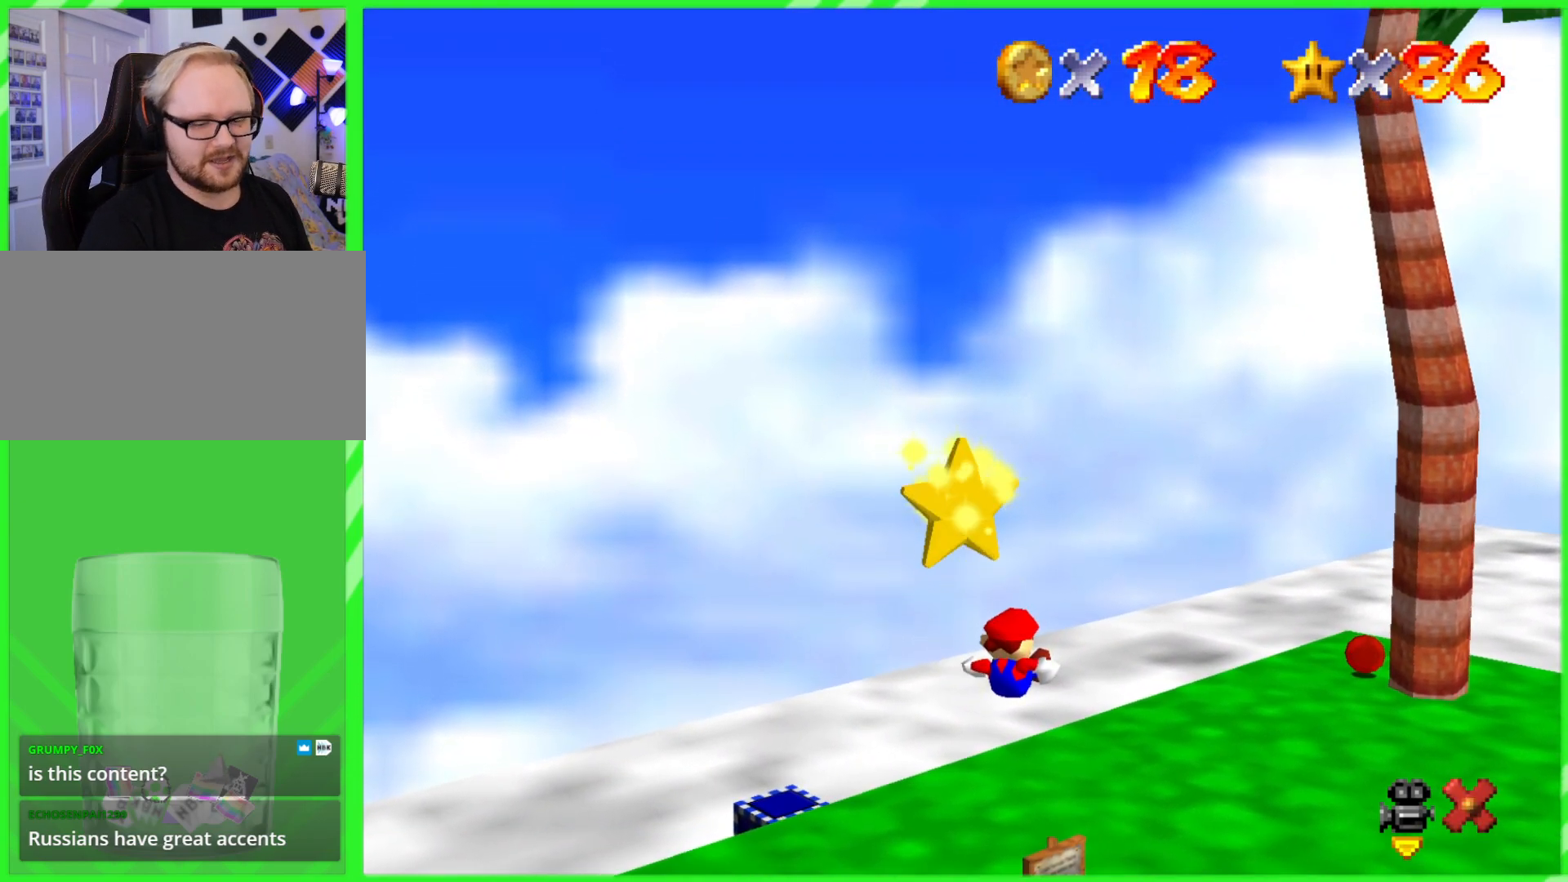
{"buttons": [], "left_stick": "center", "events": []}
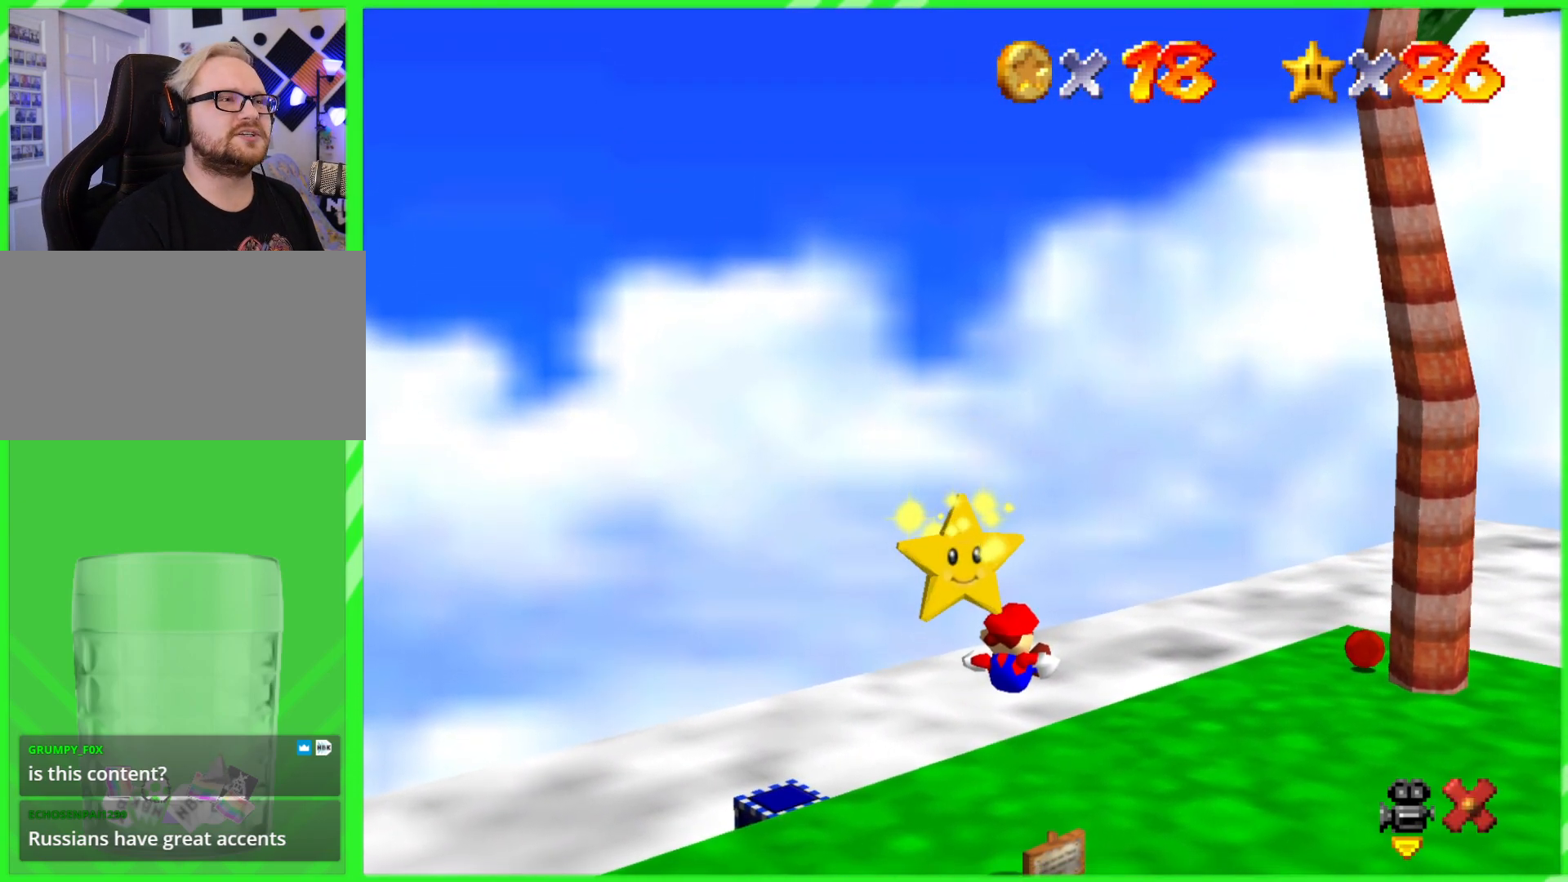
{"buttons": [], "left_stick": "center", "events": []}
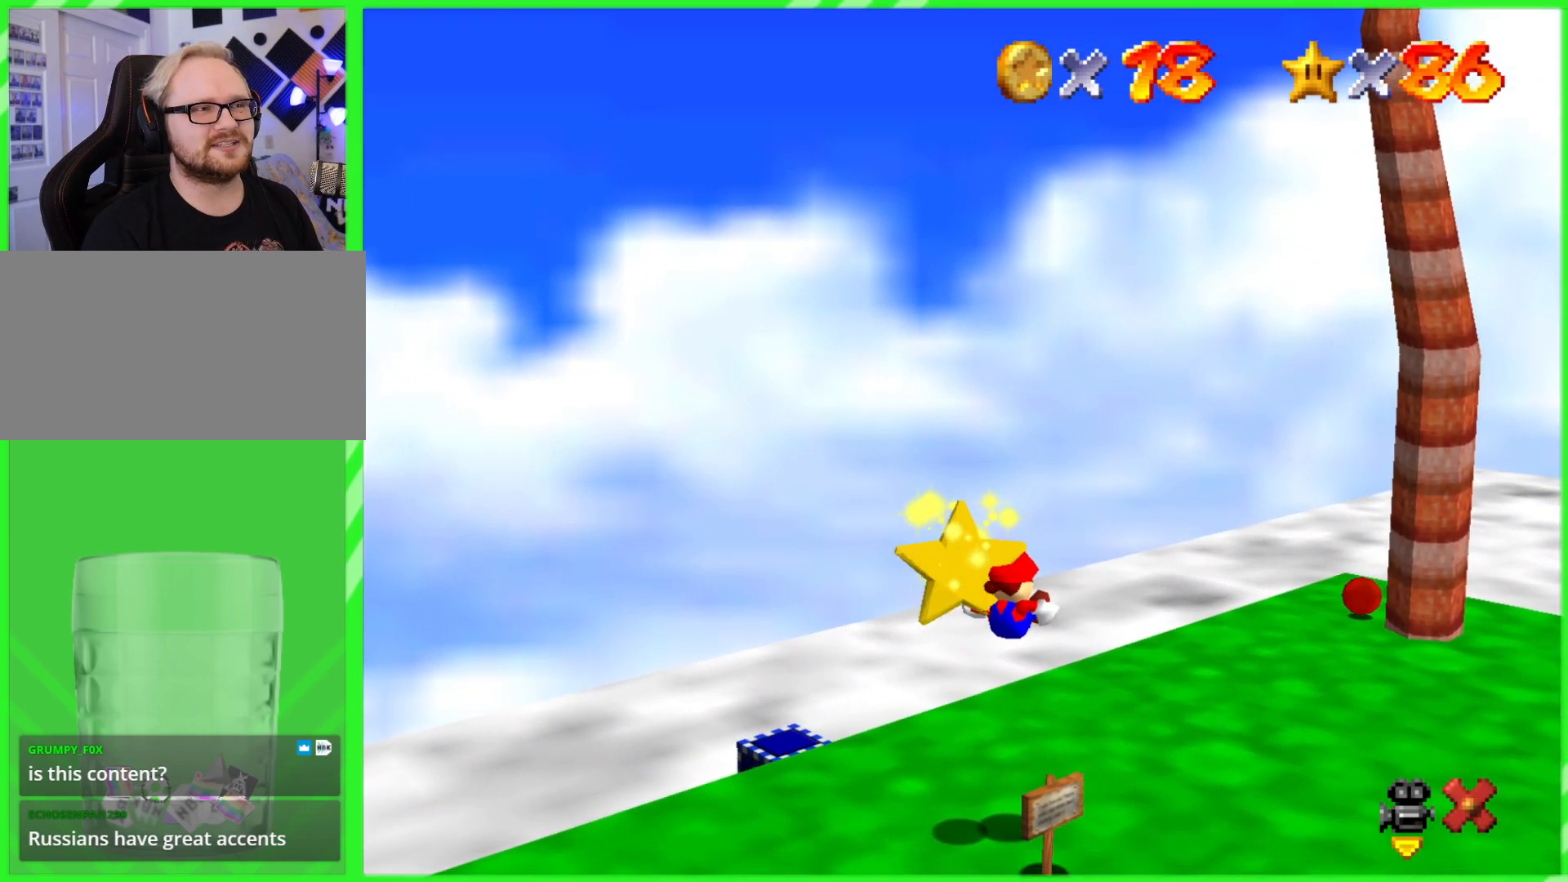
{"buttons": [], "left_stick": "down-left", "events": [[117, "left_stick", "down"], [433, "left_stick", "down-left"]]}
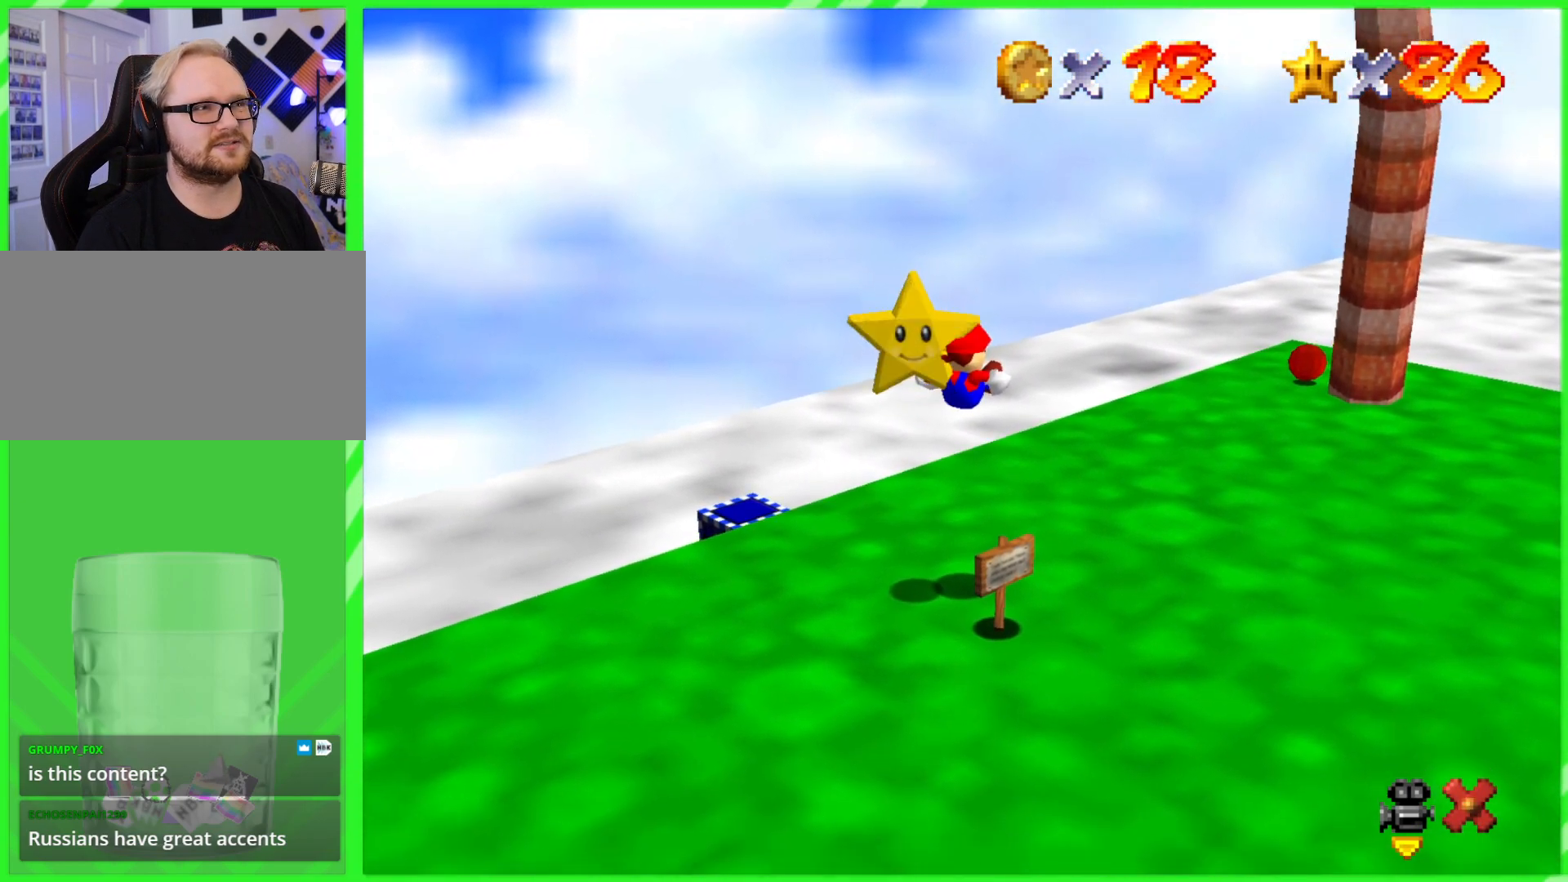
{"buttons": [], "left_stick": "center", "events": [[33, "left_stick", "left"], [217, "left_stick", "center"]]}
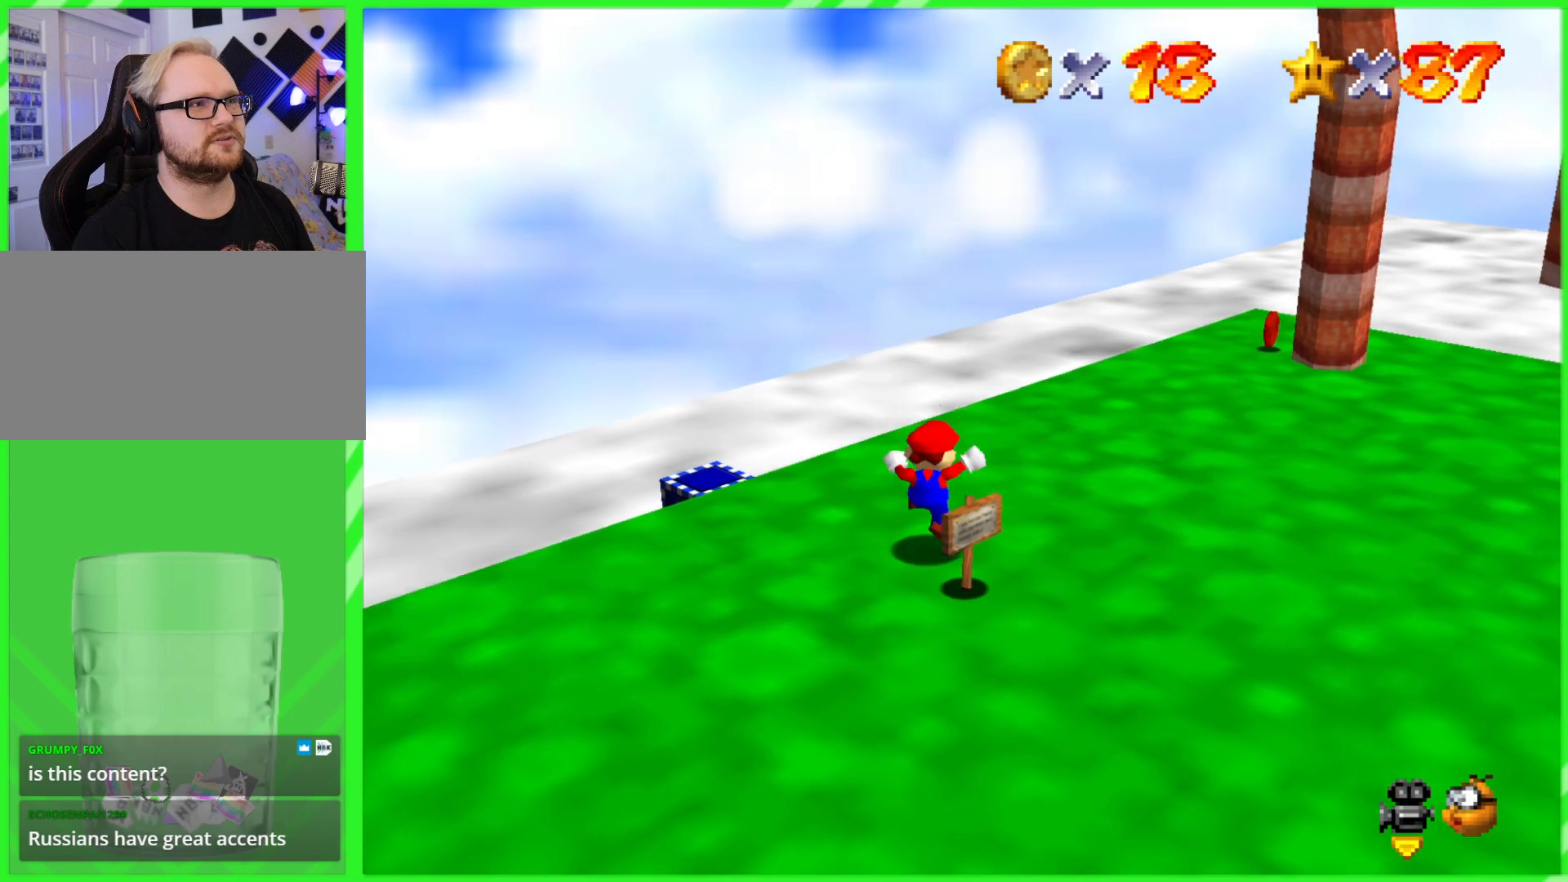
{"buttons": [], "left_stick": "center", "events": []}
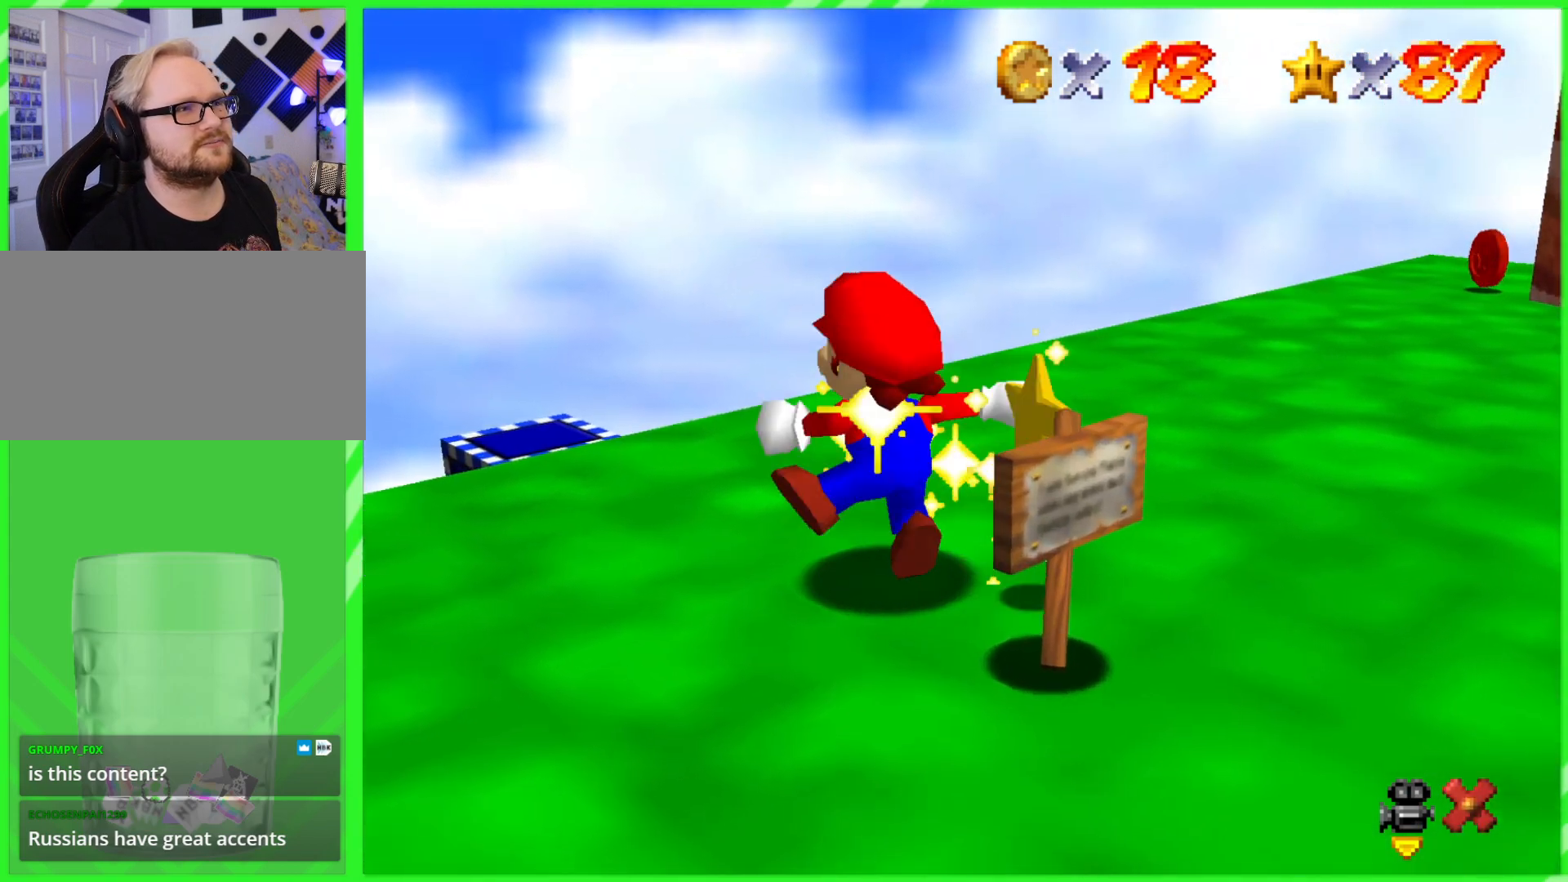
{"buttons": [], "left_stick": "center", "events": [[33, "left_stick", "right"], [117, "left_stick", "center"]]}
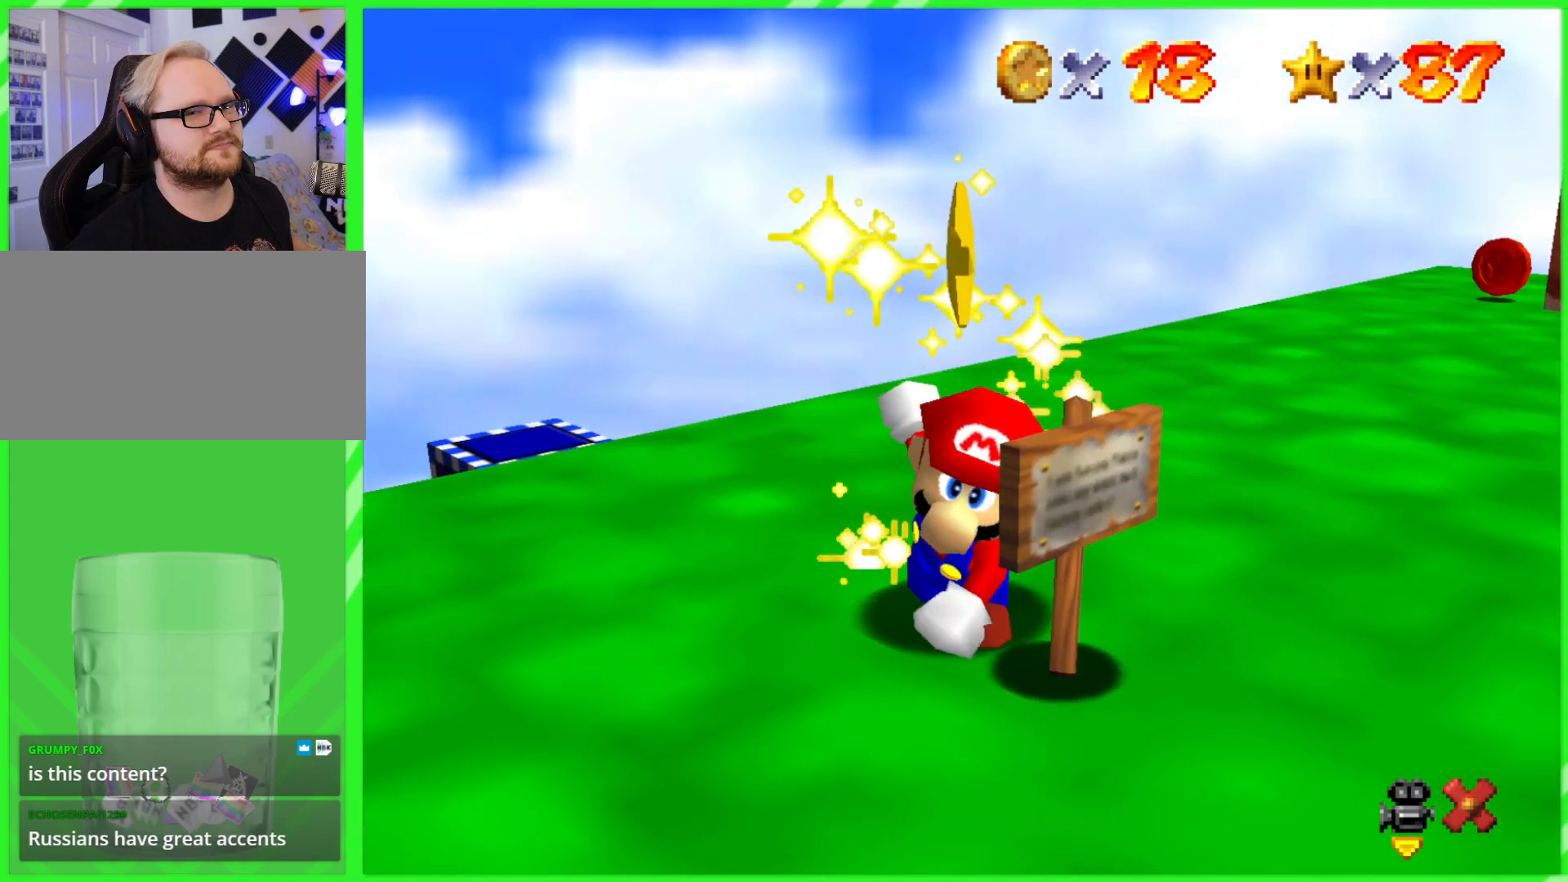
{"buttons": [], "left_stick": "center", "events": []}
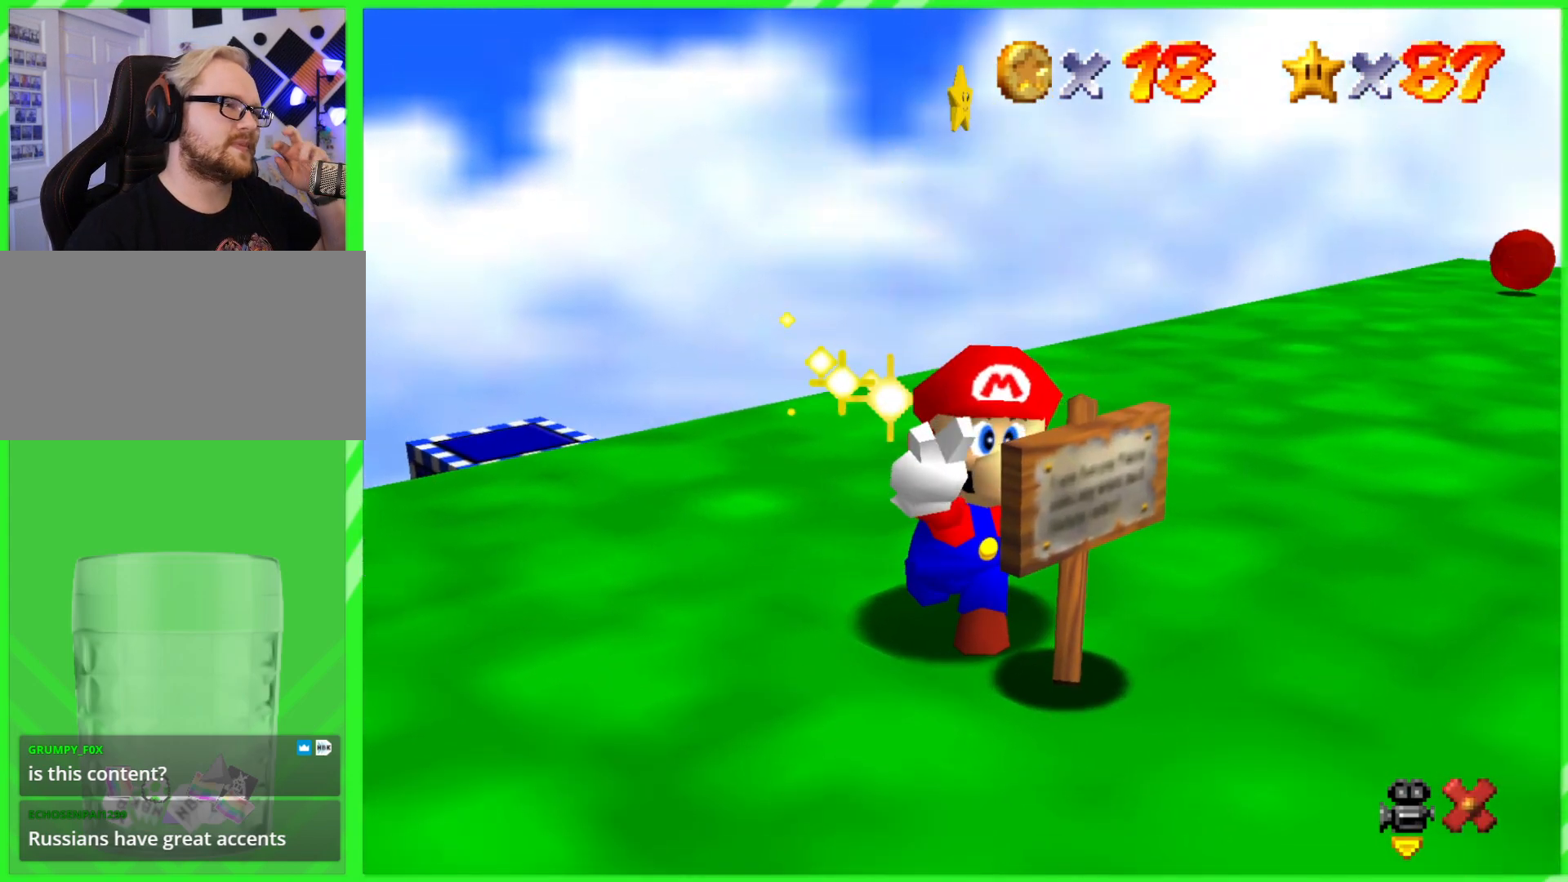
{"buttons": [], "left_stick": "center", "events": []}
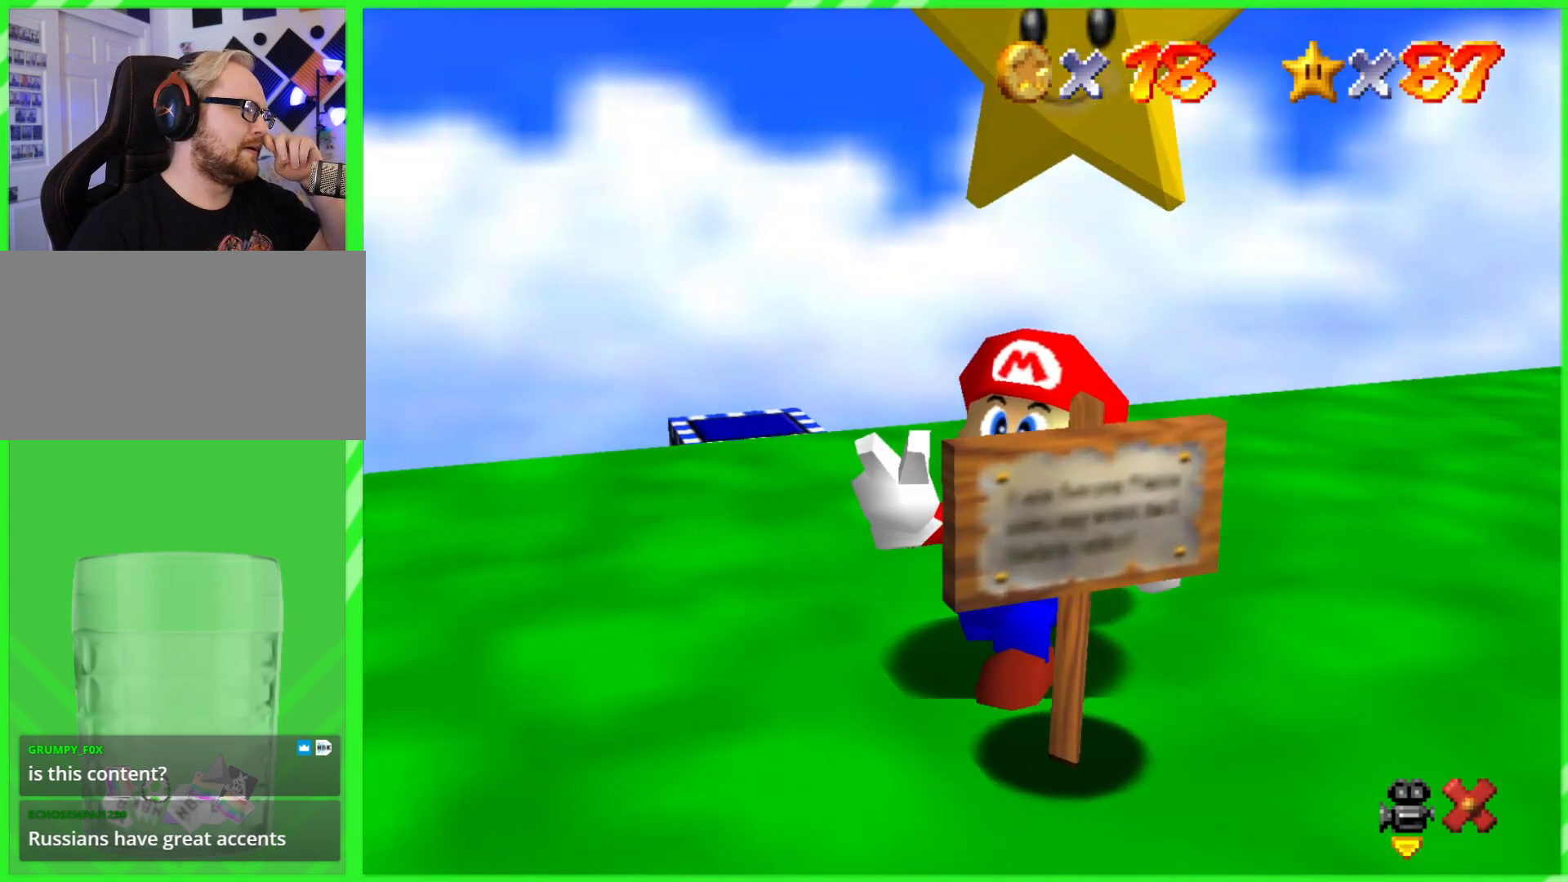
{"buttons": [], "left_stick": "center", "events": []}
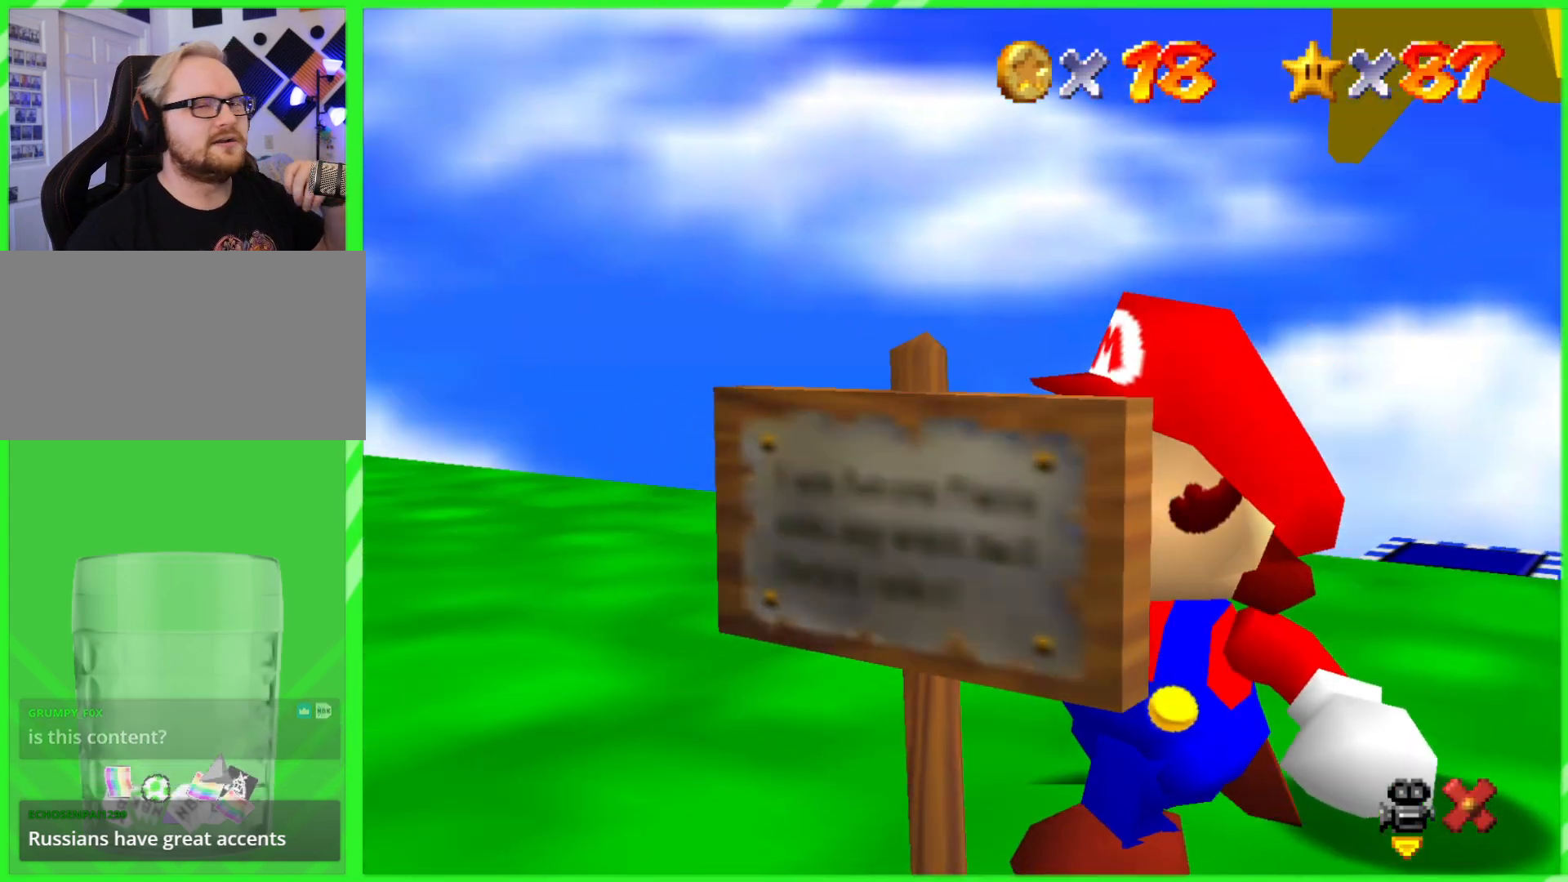
{"buttons": [], "left_stick": "center", "events": []}
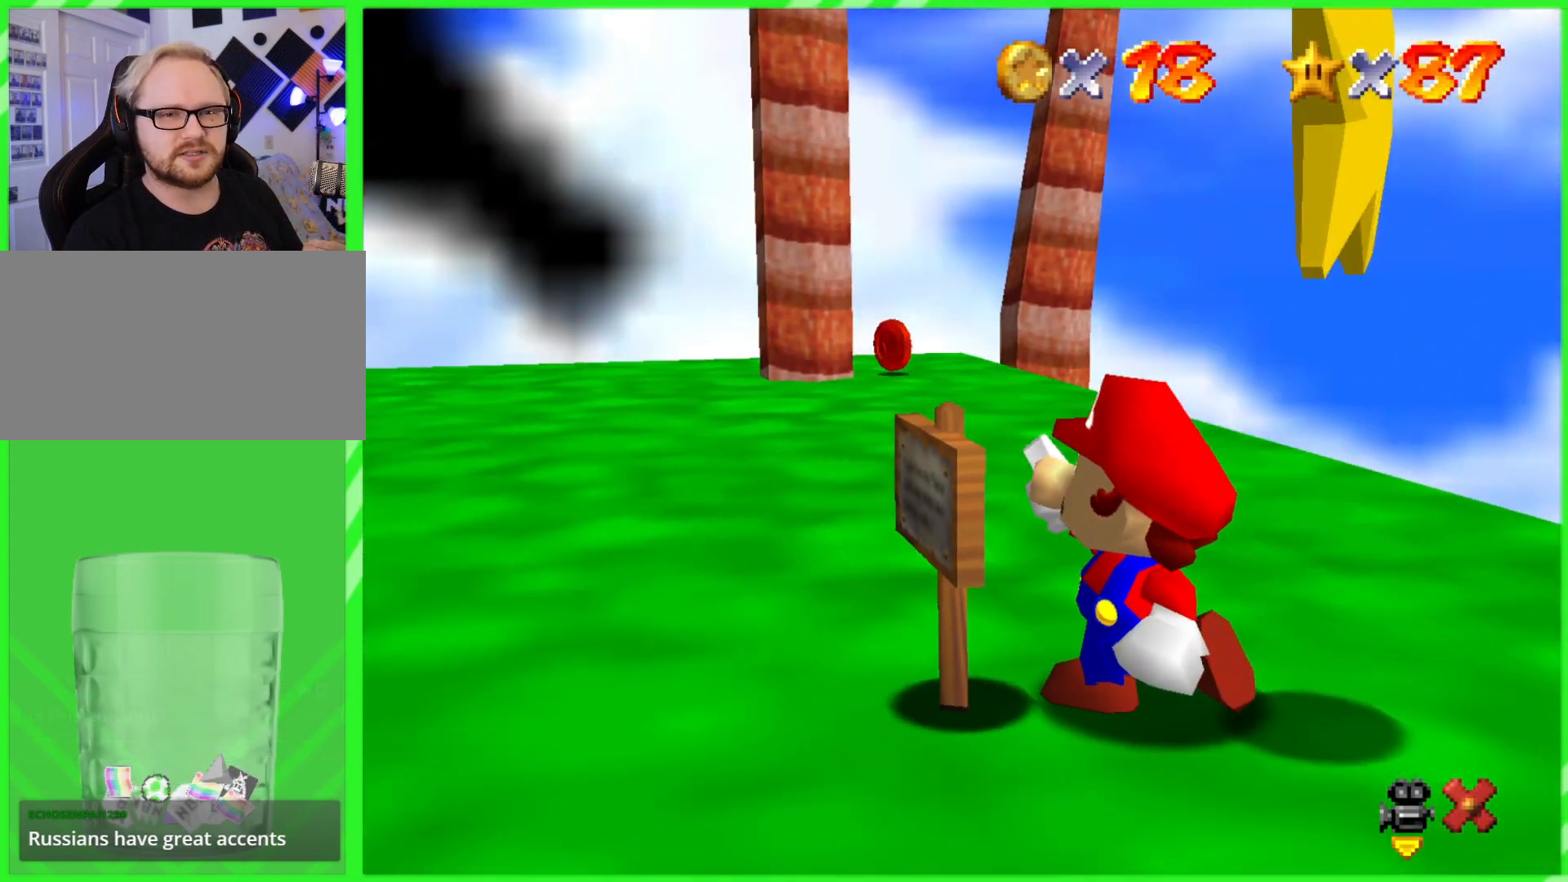
{"buttons": [], "left_stick": "center", "events": []}
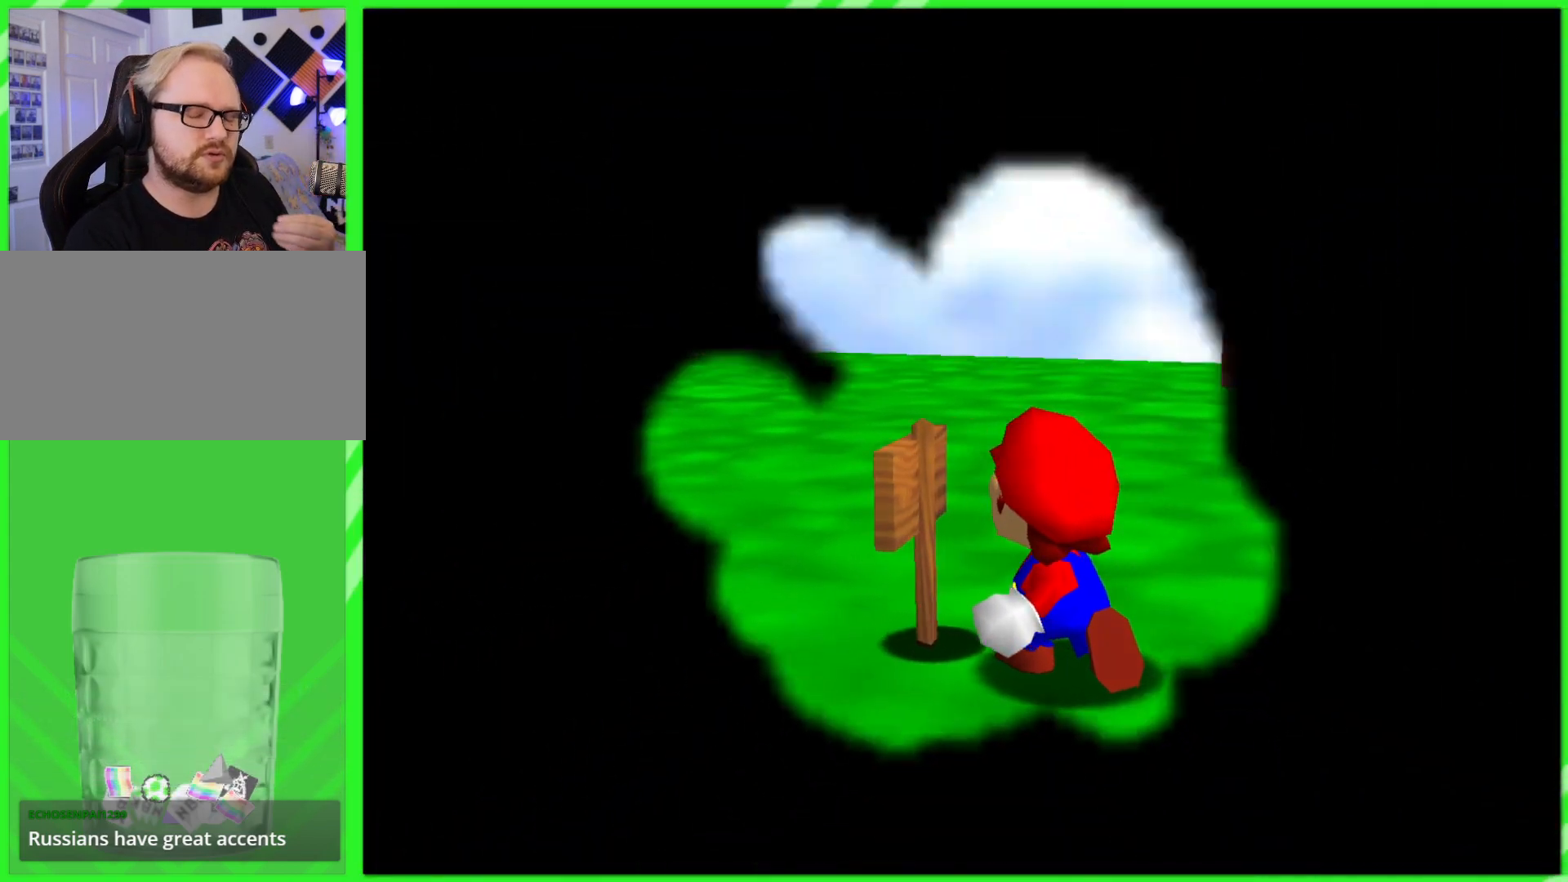
{"buttons": [], "left_stick": "center", "events": []}
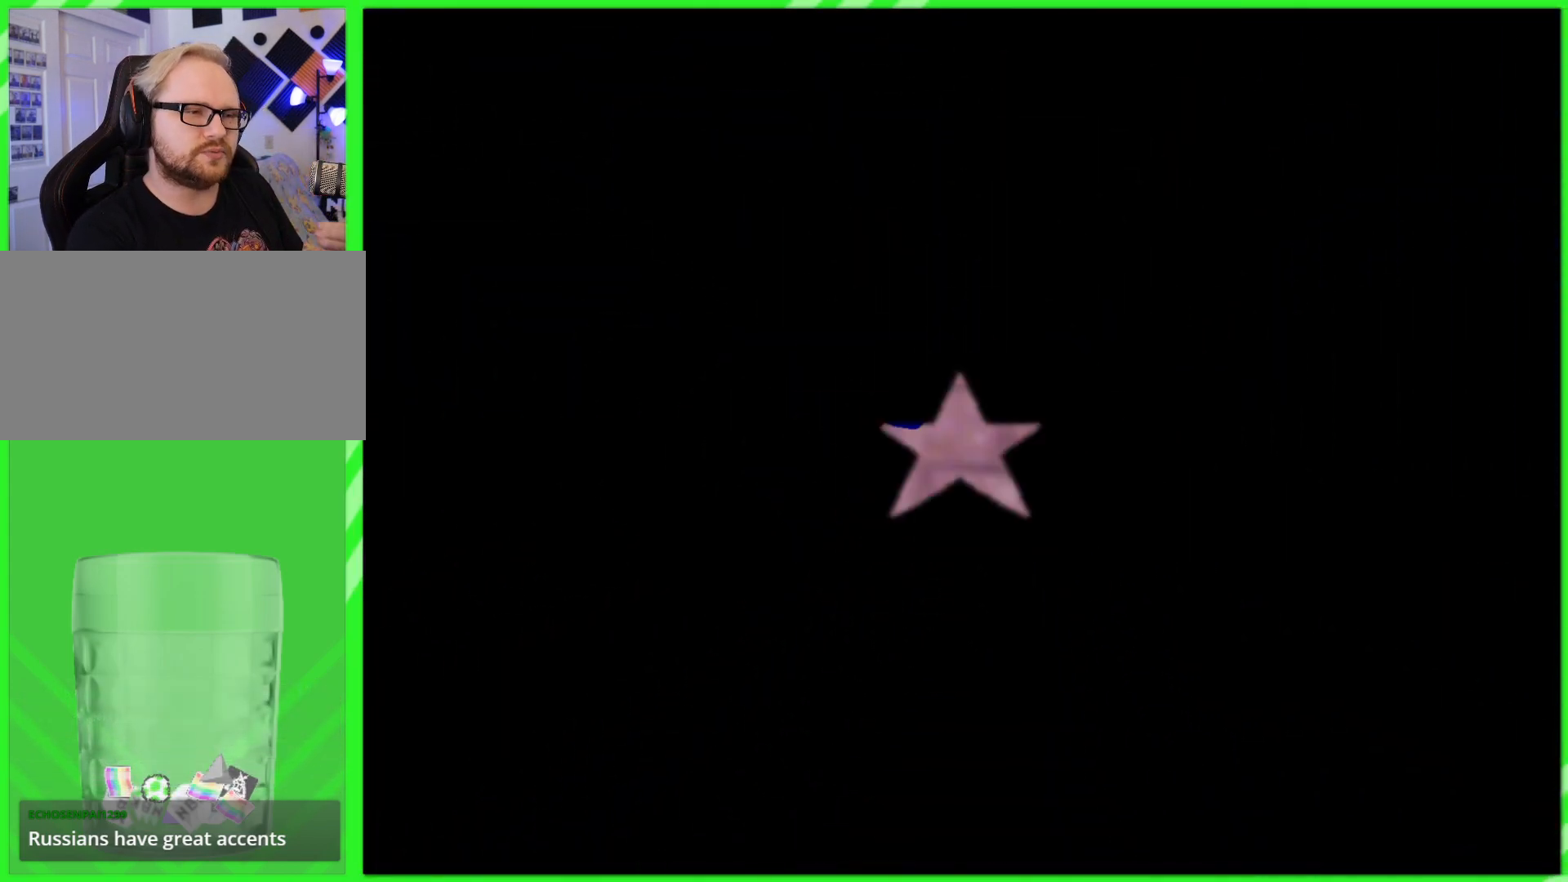
{"buttons": [], "left_stick": "center", "events": []}
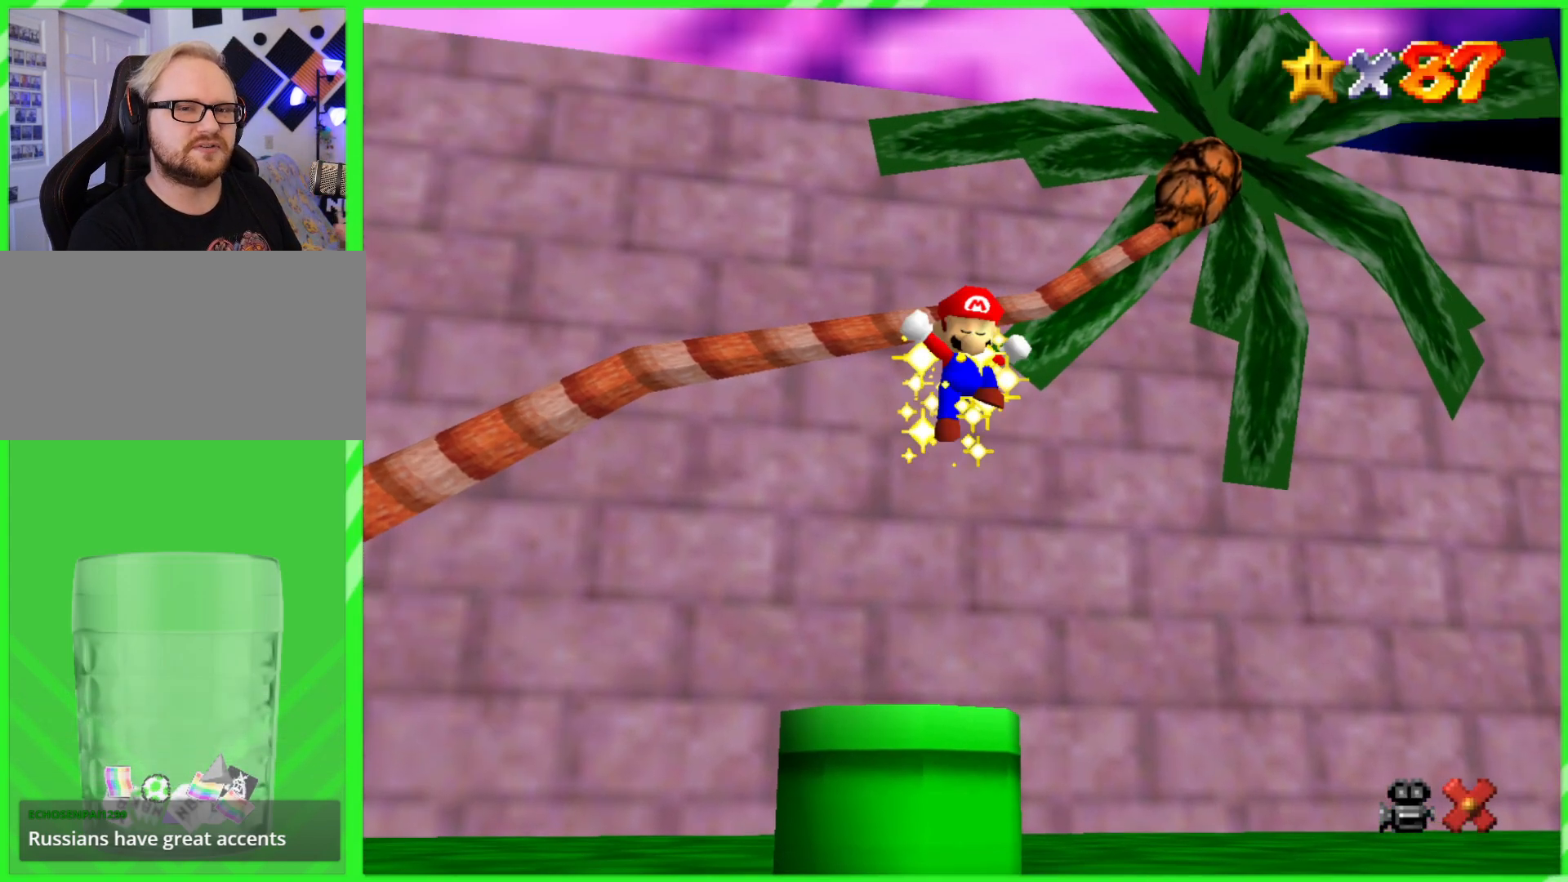
{"buttons": [], "left_stick": "center", "events": []}
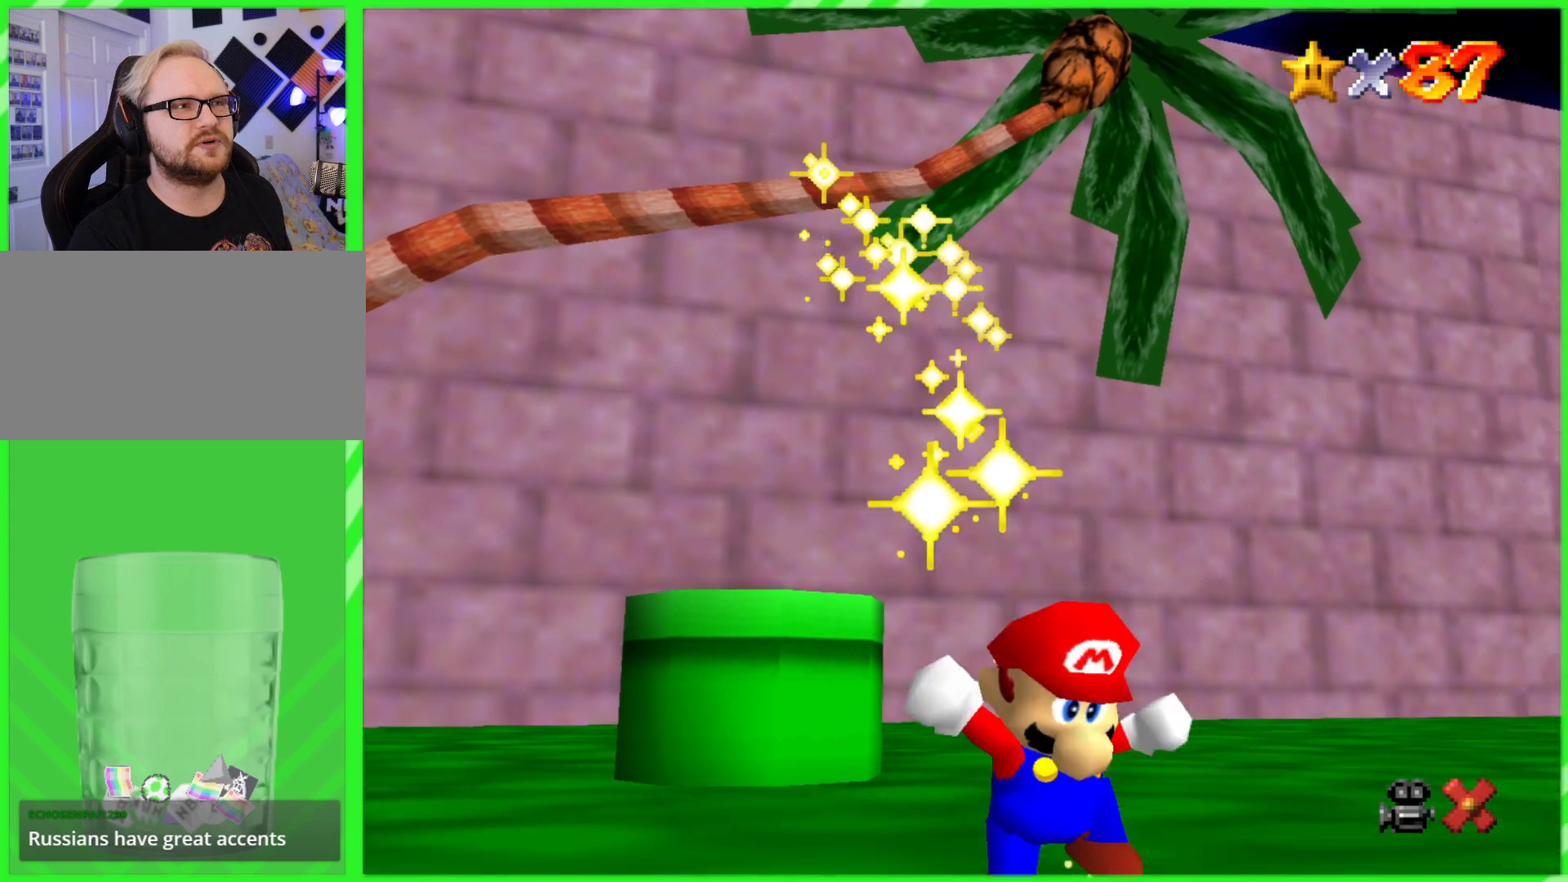
{"buttons": [], "left_stick": "center", "events": []}
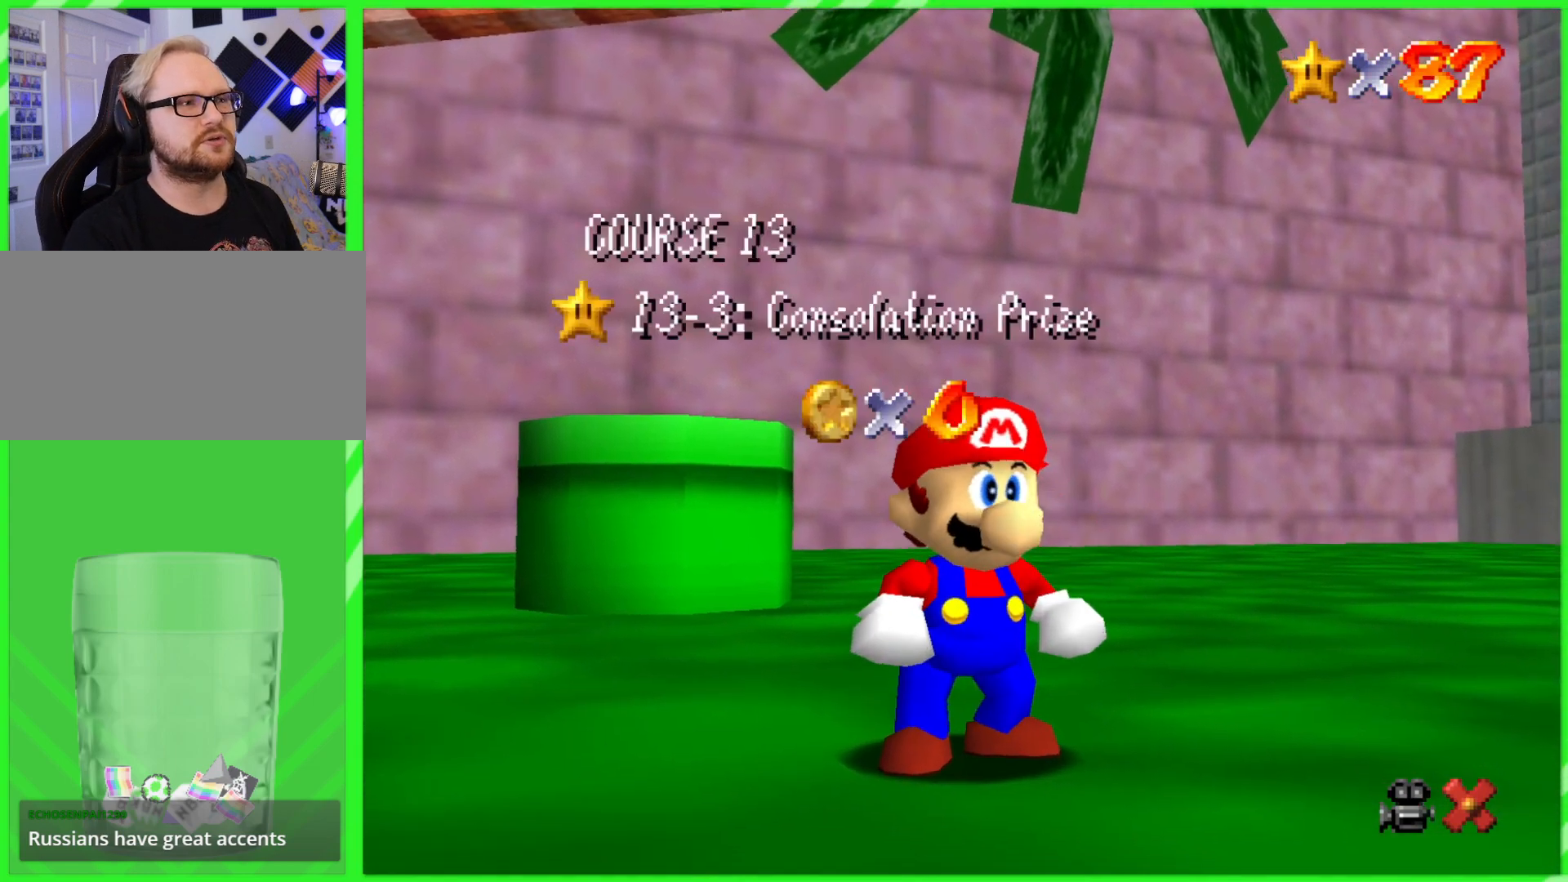
{"buttons": [], "left_stick": "center", "events": []}
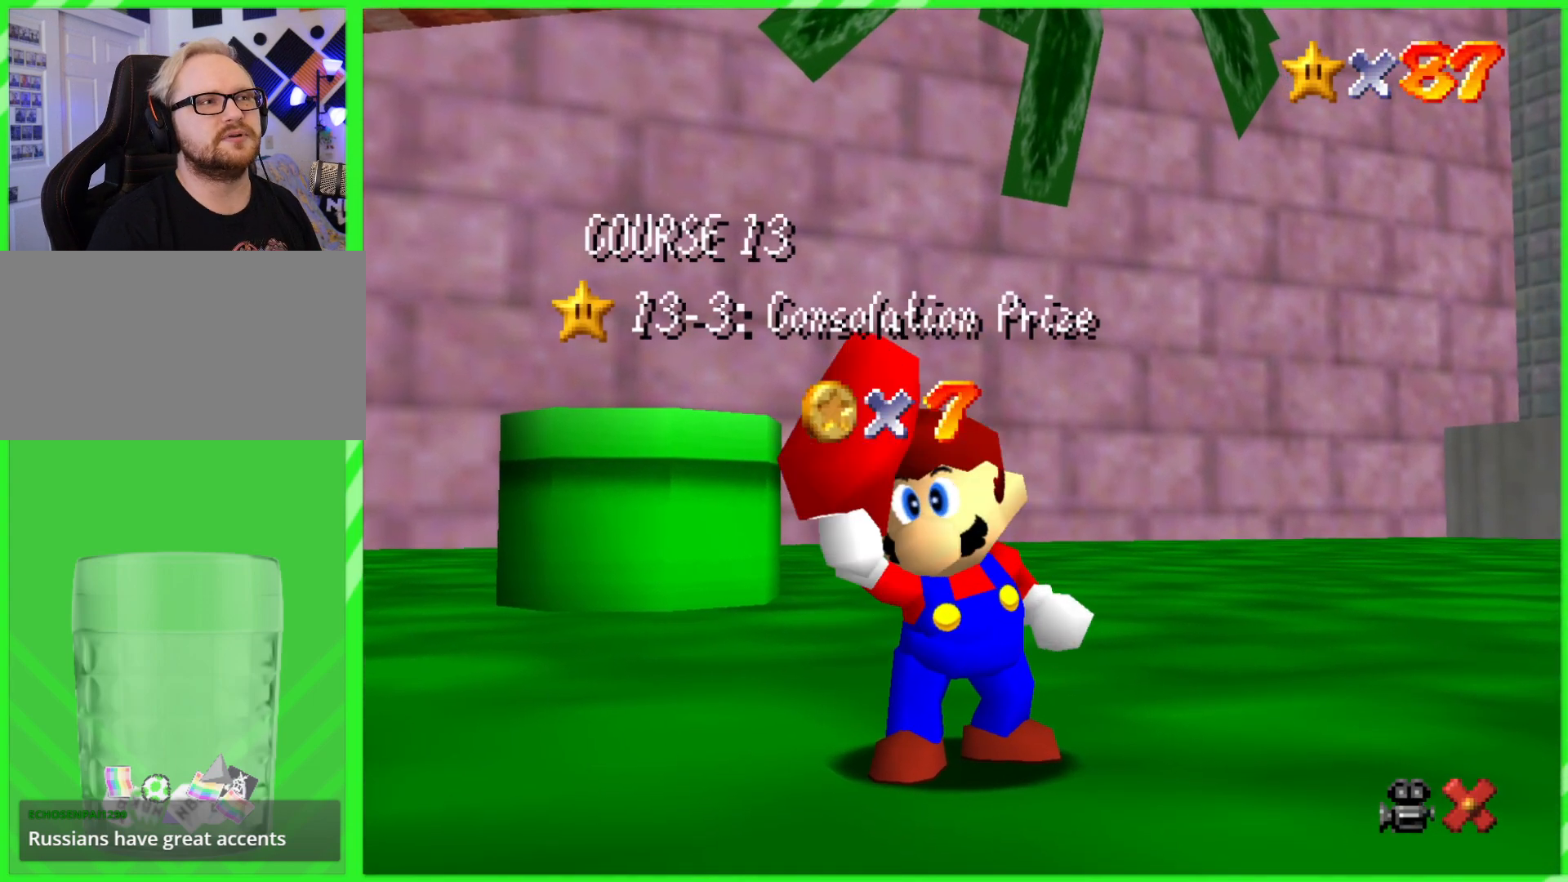
{"buttons": [], "left_stick": "down", "events": [[500, "left_stick", "down"]]}
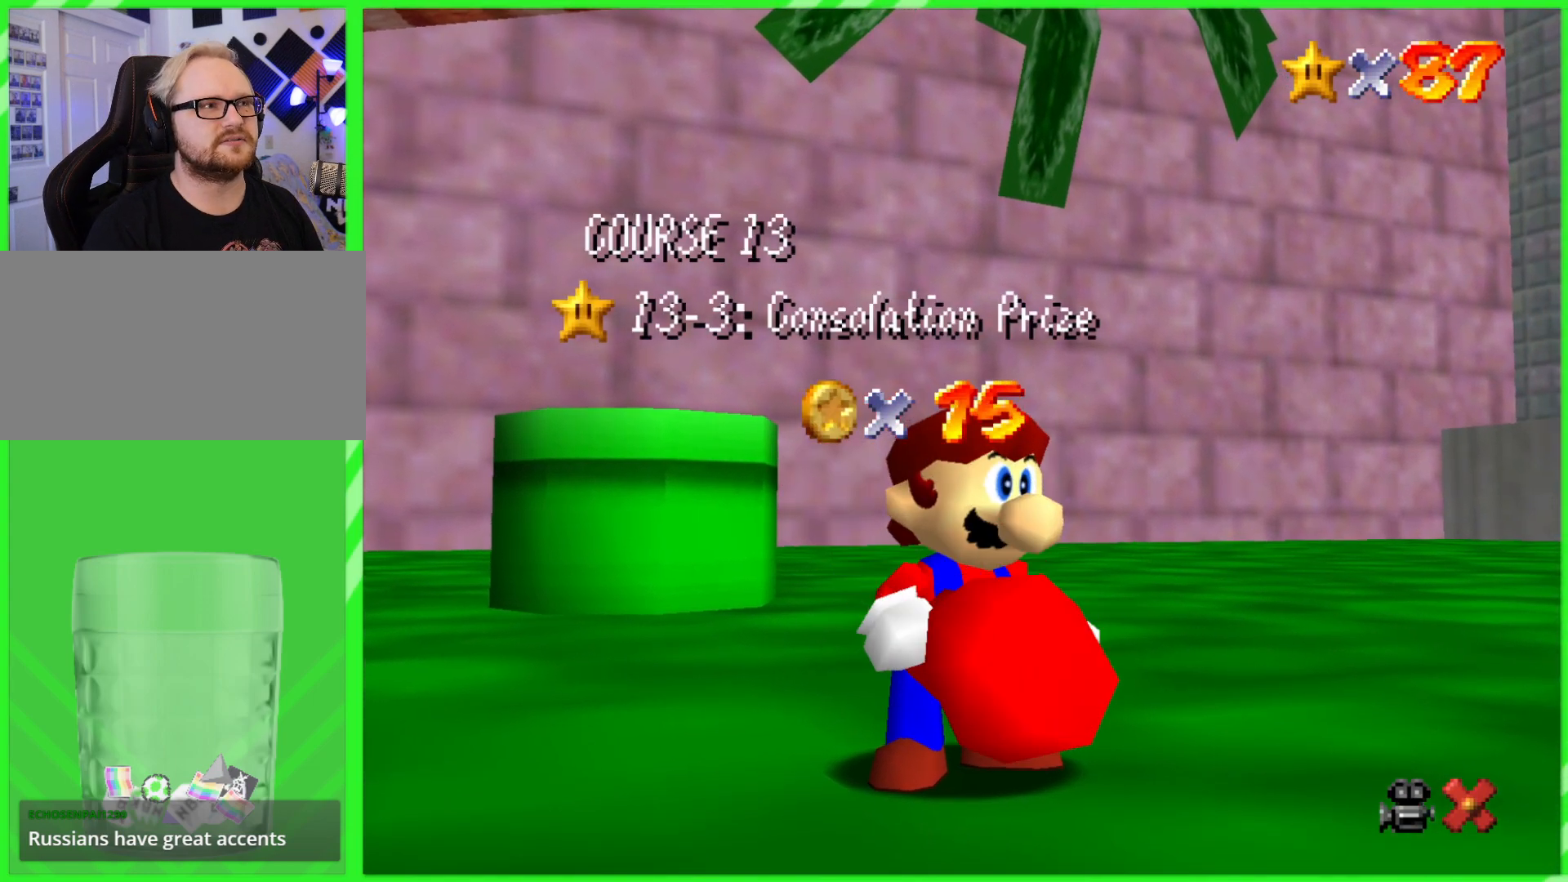
{"buttons": [], "left_stick": "center", "events": [[133, "left_stick", "left"], [200, "left_stick", "up"], [317, "left_stick", "right"], [383, "left_stick", "down"], [467, "left_stick", "center"]]}
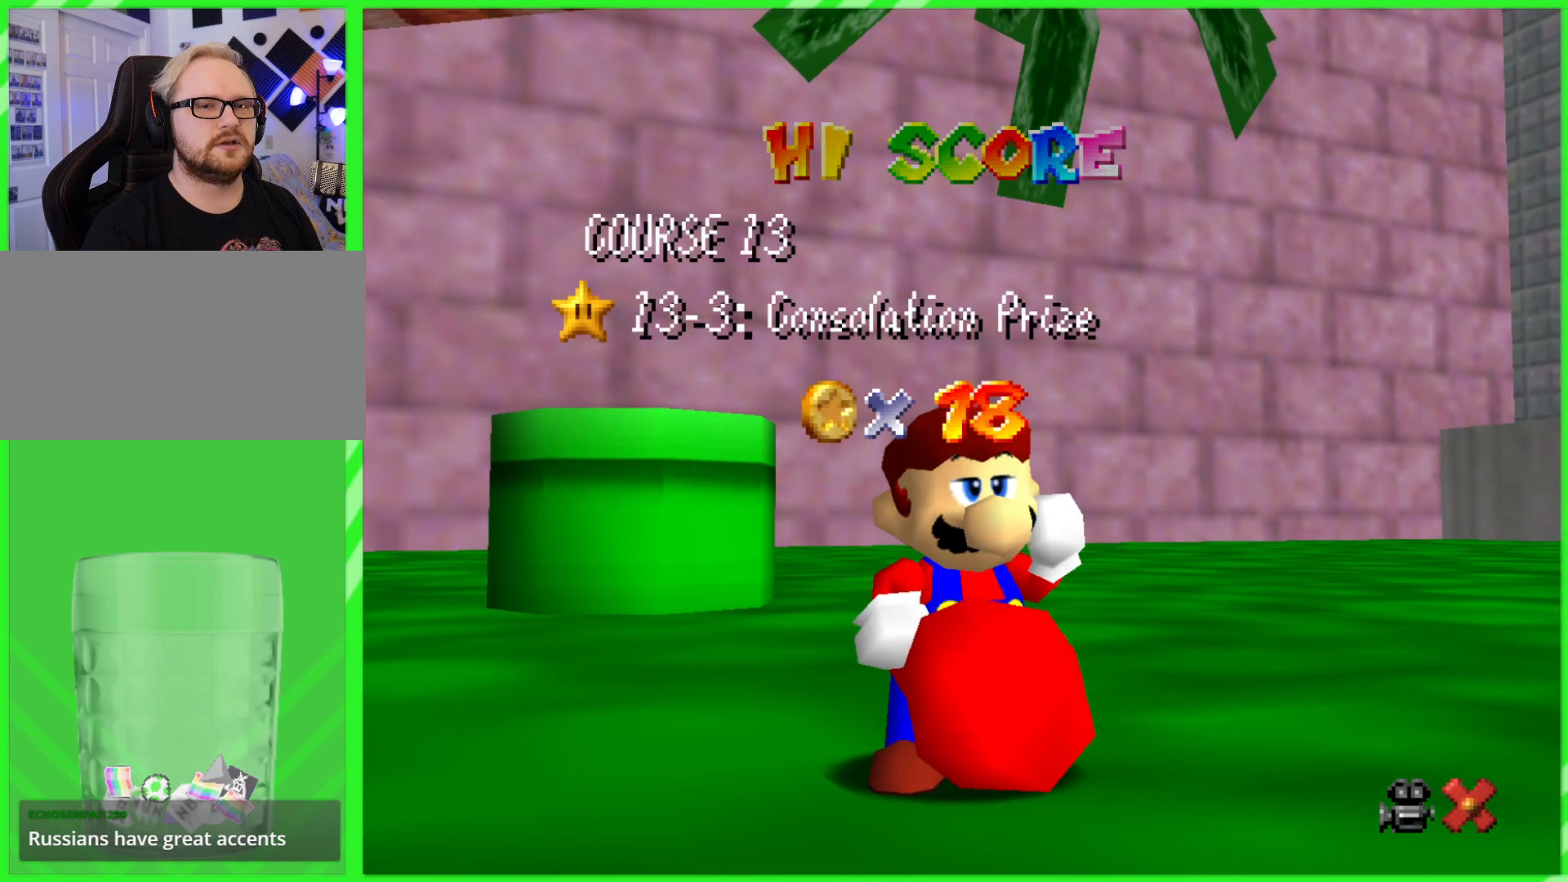
{"buttons": [], "left_stick": "center", "events": []}
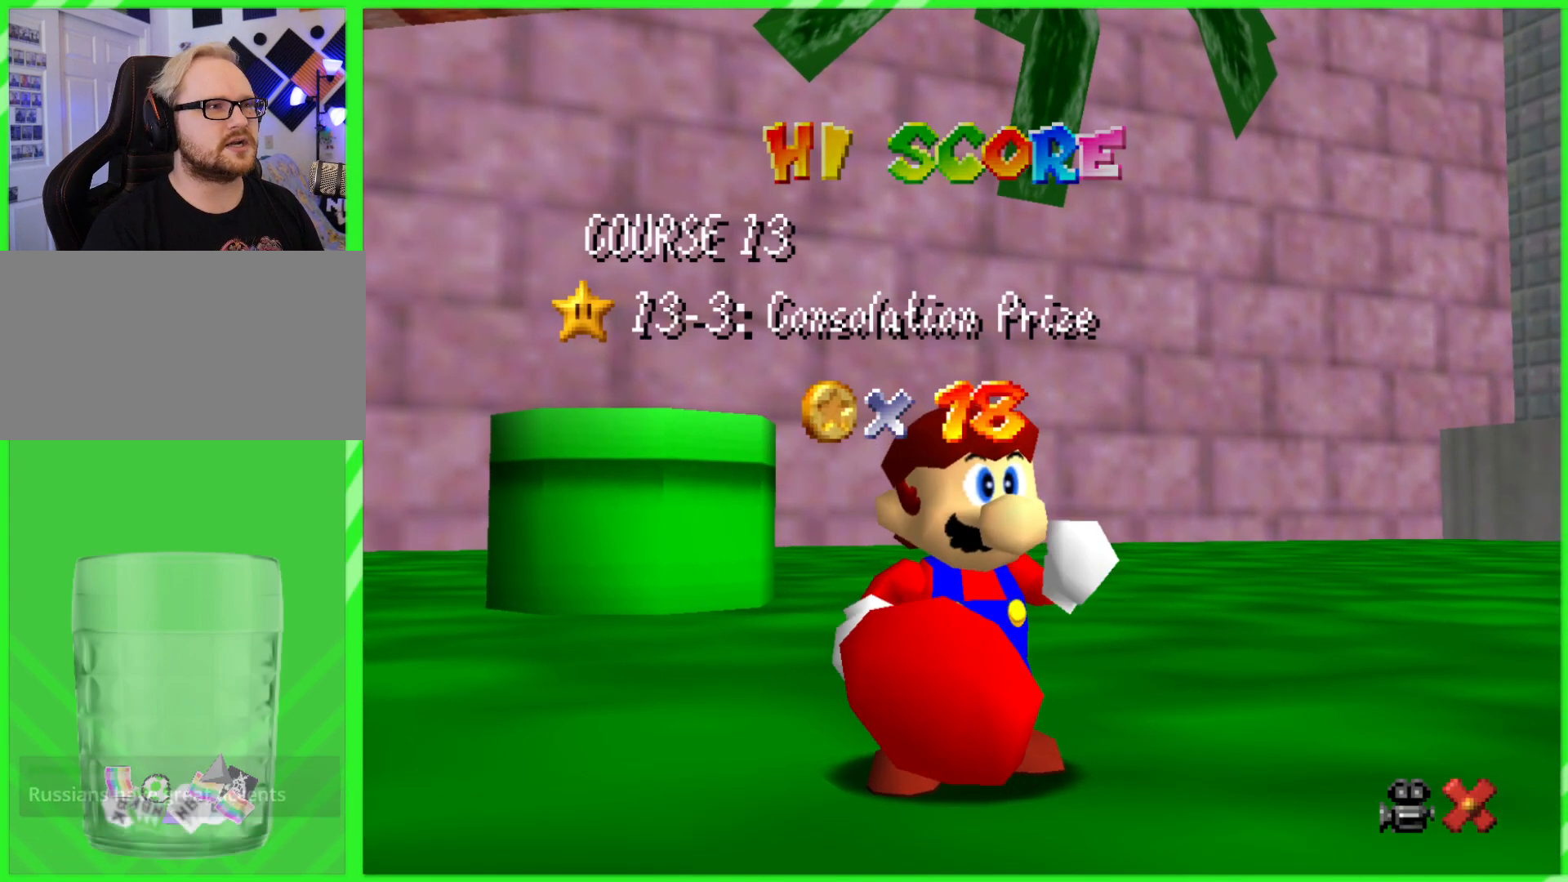
{"buttons": [], "left_stick": "center", "events": []}